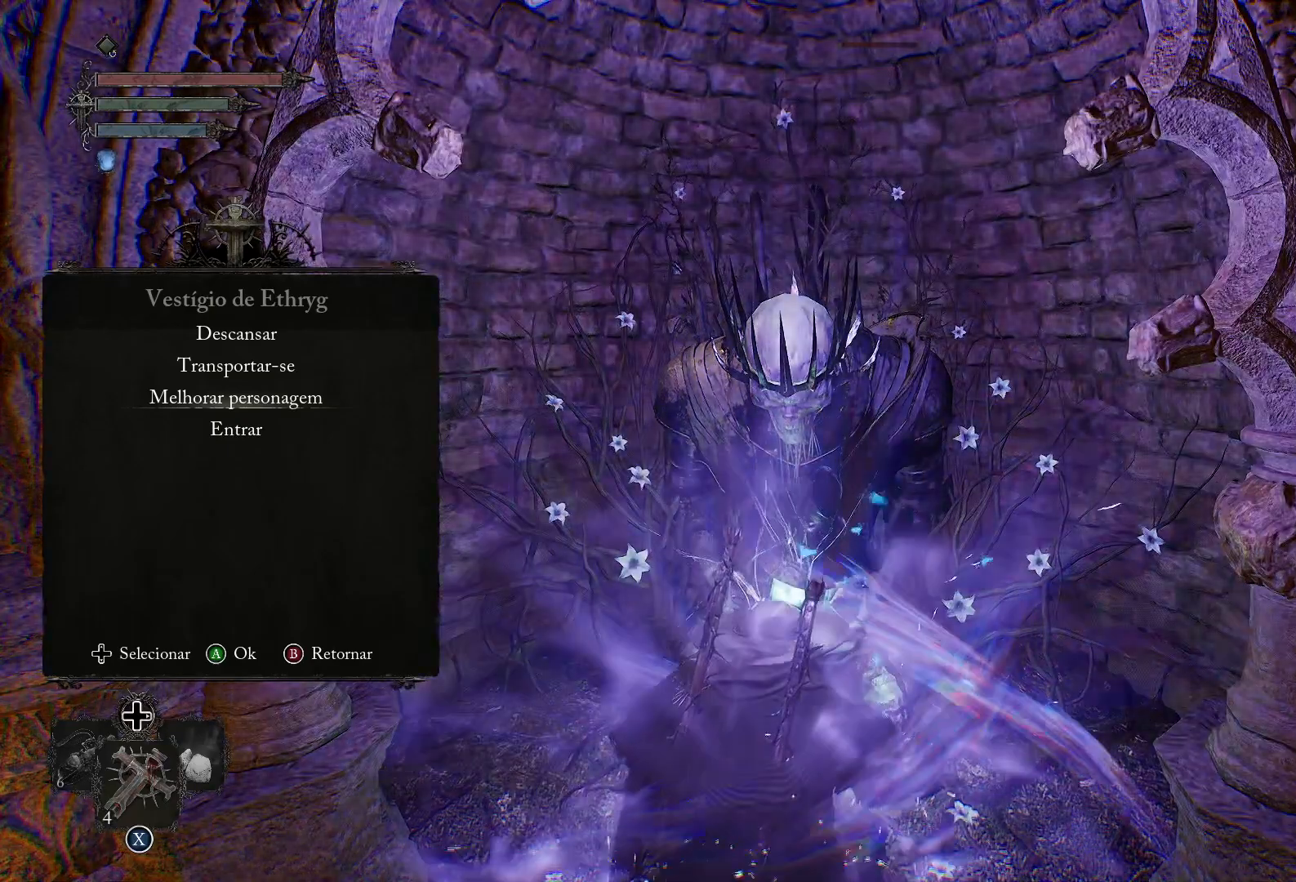
Gameplay with a controller (PlayStation layout); each line is a JSON object with the inputs held at the frame after it. "events" lists button and stick changes between this image and that frame as [ms after this image, input, new state], when the widget could be followed in between.
{"buttons": [], "left_stick": "center", "right_stick": "center", "events": [[200, "DPAD_UP", "down"], [317, "DPAD_UP", "up"]]}
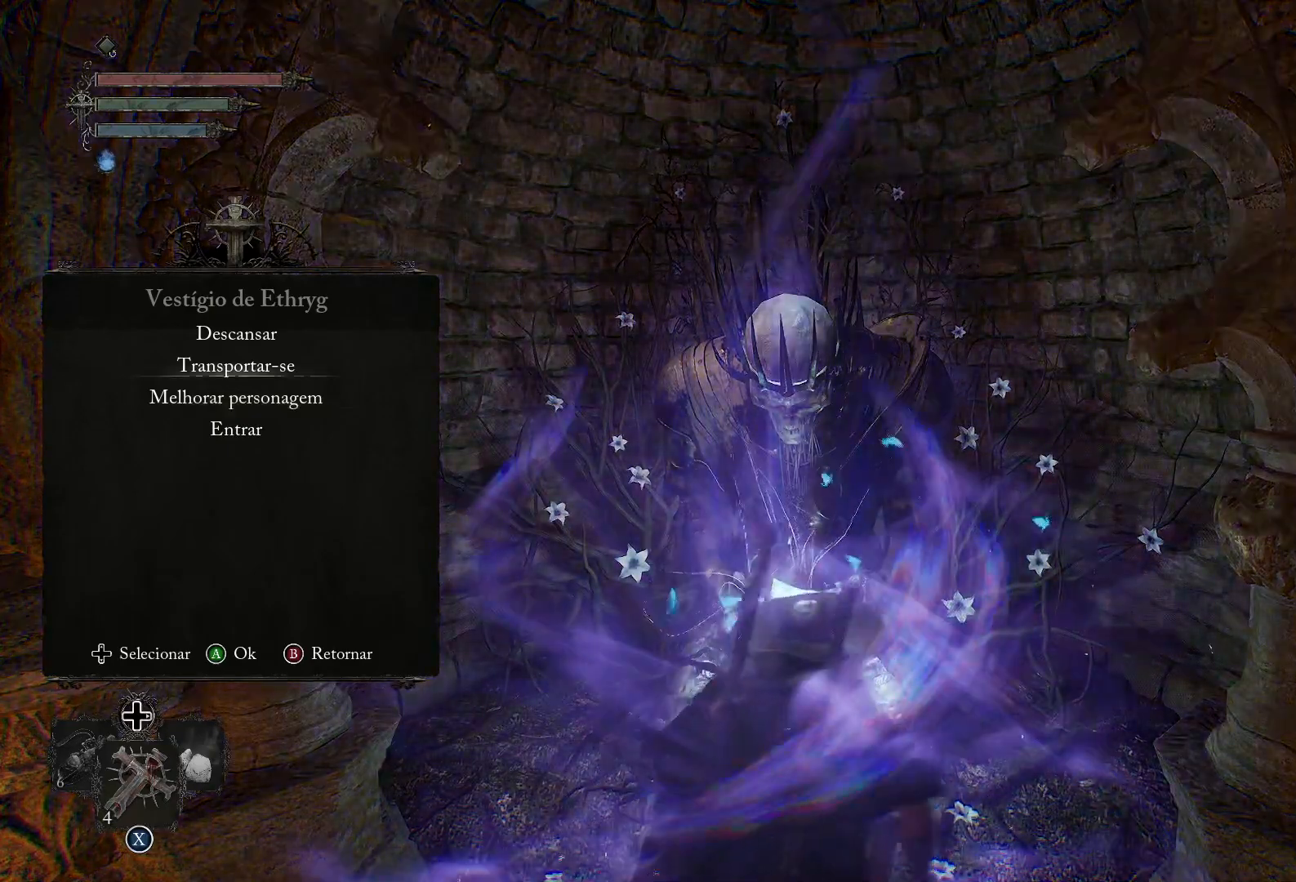
{"buttons": [], "left_stick": "center", "right_stick": "center", "events": [[116, "CIRCLE", "down"], [267, "CIRCLE", "up"]]}
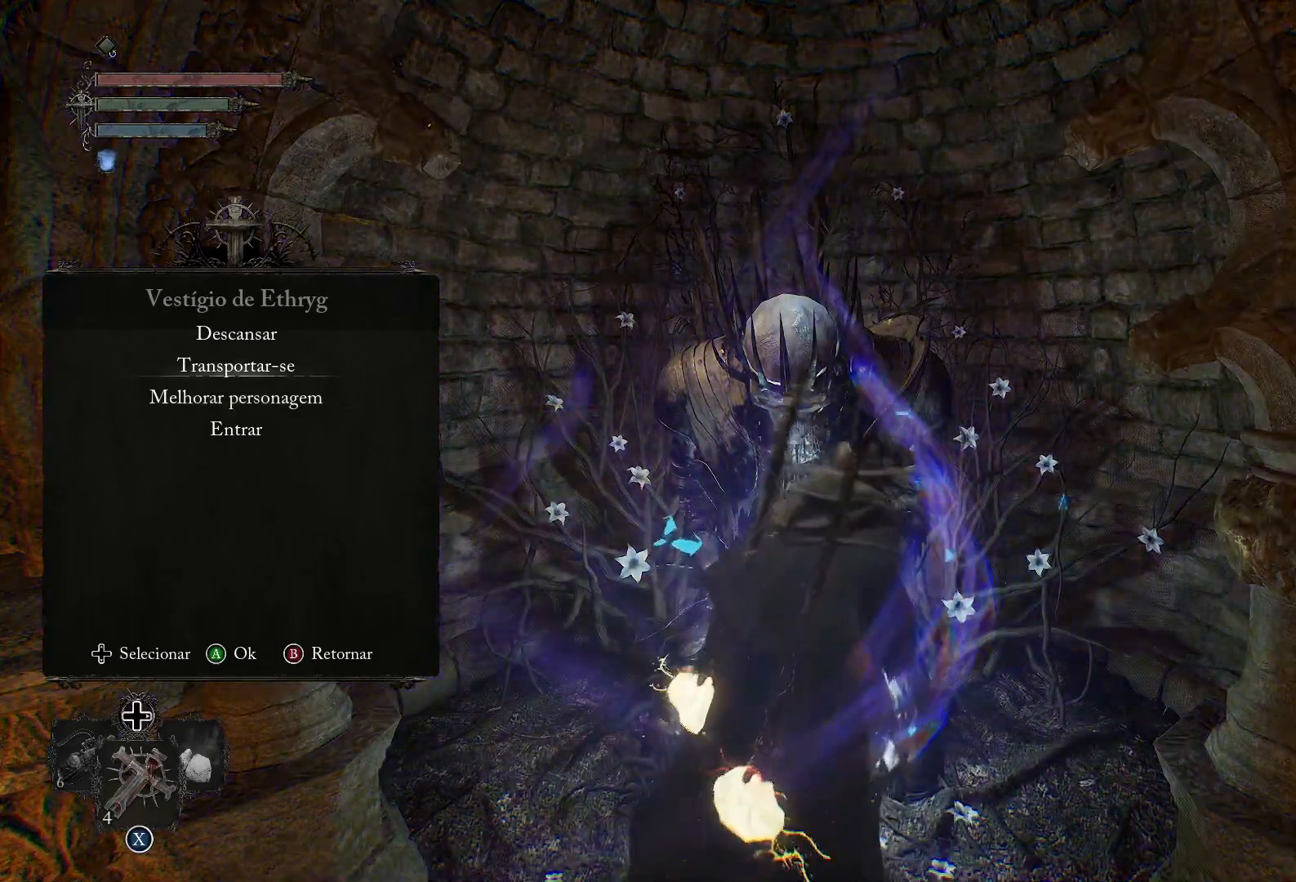
{"buttons": [], "left_stick": "down", "right_stick": "up-right", "events": [[234, "left_stick", "down"], [284, "right_stick", "up-right"]]}
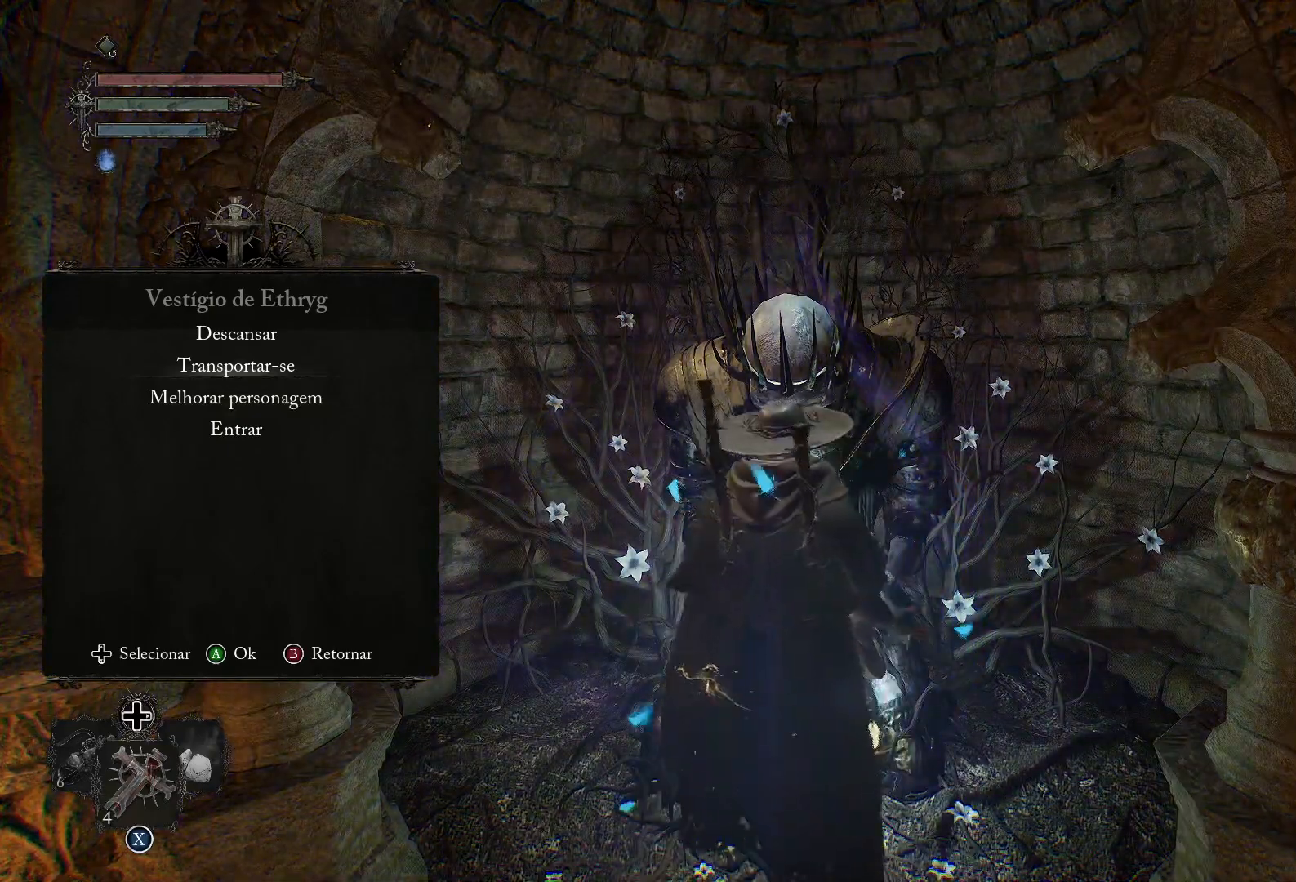
{"buttons": [], "left_stick": "center", "right_stick": "center", "events": [[17, "right_stick", "center"], [317, "left_stick", "center"]]}
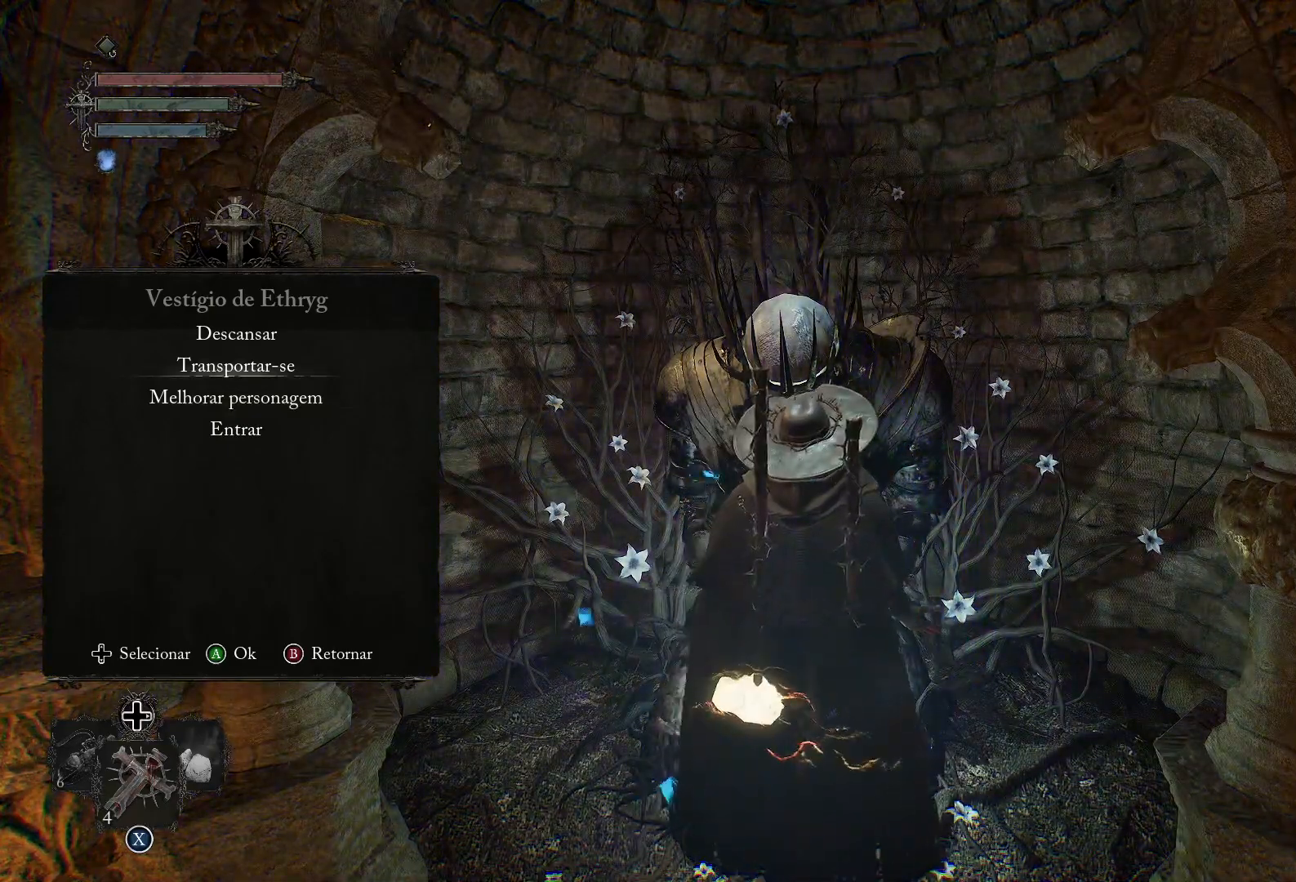
{"buttons": [], "left_stick": "center", "right_stick": "center", "events": [[234, "CIRCLE", "down"], [351, "CIRCLE", "up"]]}
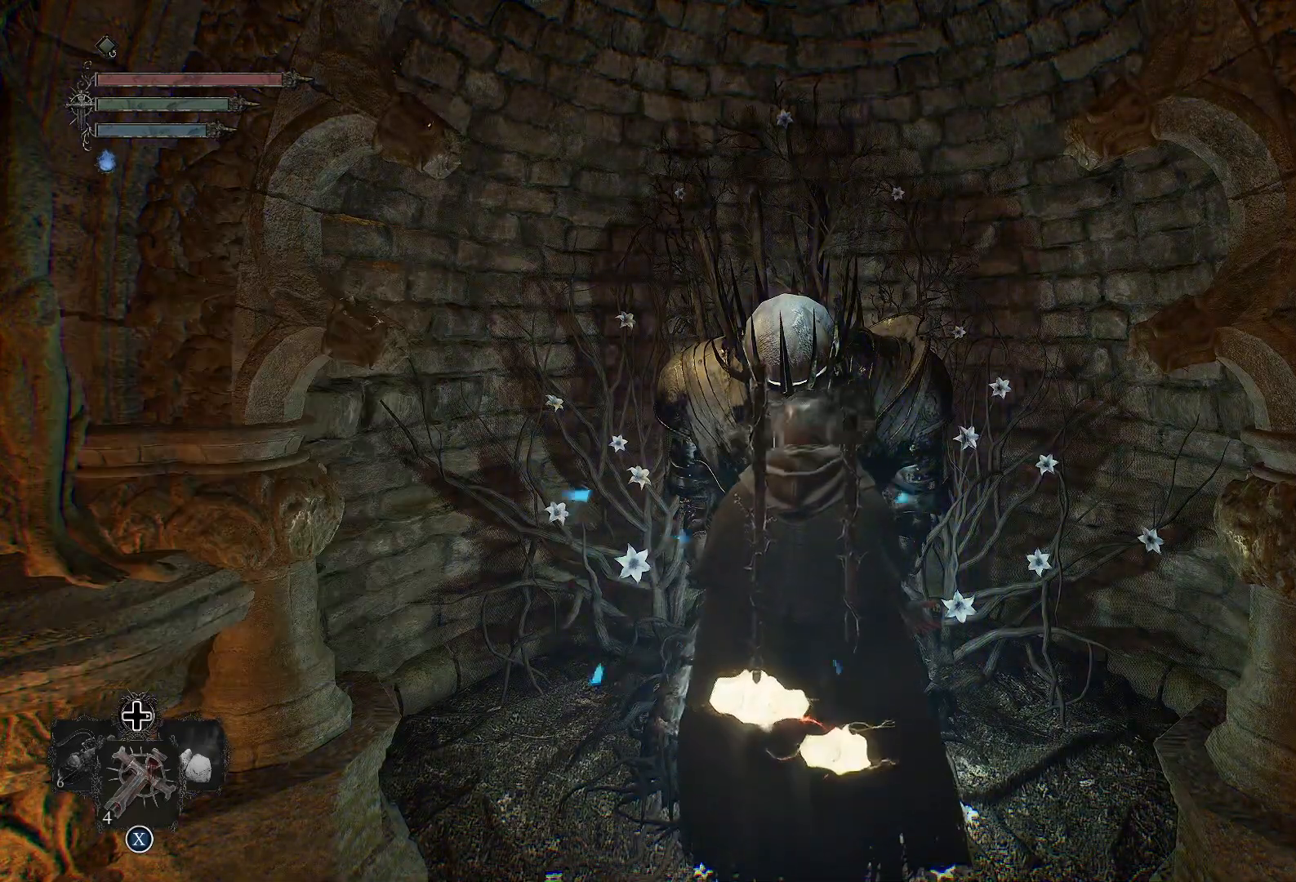
{"buttons": [], "left_stick": "down", "right_stick": "right", "events": [[150, "left_stick", "down"], [284, "right_stick", "right"]]}
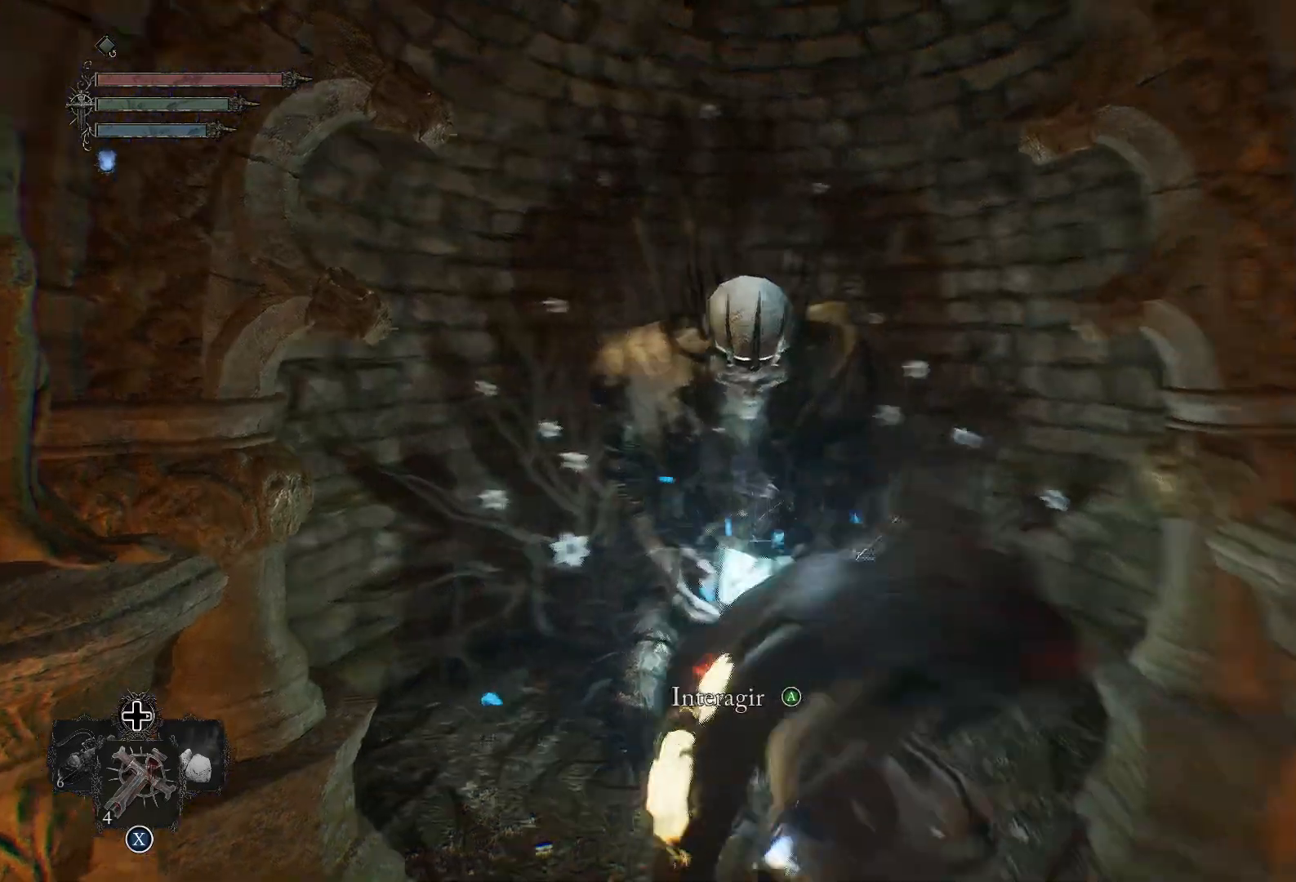
{"buttons": [], "left_stick": "up-right", "right_stick": "center", "events": [[50, "left_stick", "down-right"], [267, "left_stick", "right"], [468, "left_stick", "up-right"], [484, "right_stick", "center"]]}
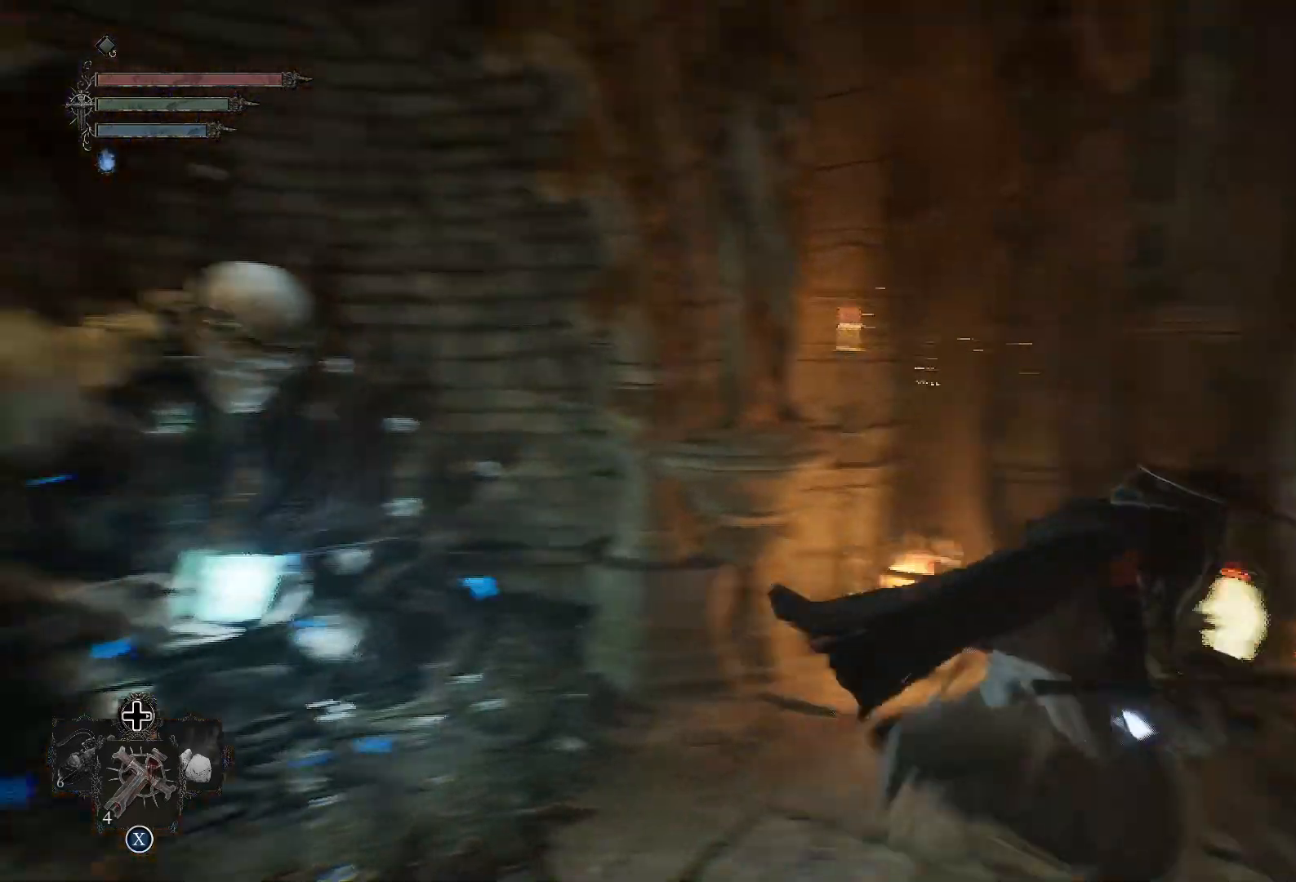
{"buttons": [], "left_stick": "up-right", "right_stick": "center", "events": [[250, "right_stick", "right"], [417, "right_stick", "center"]]}
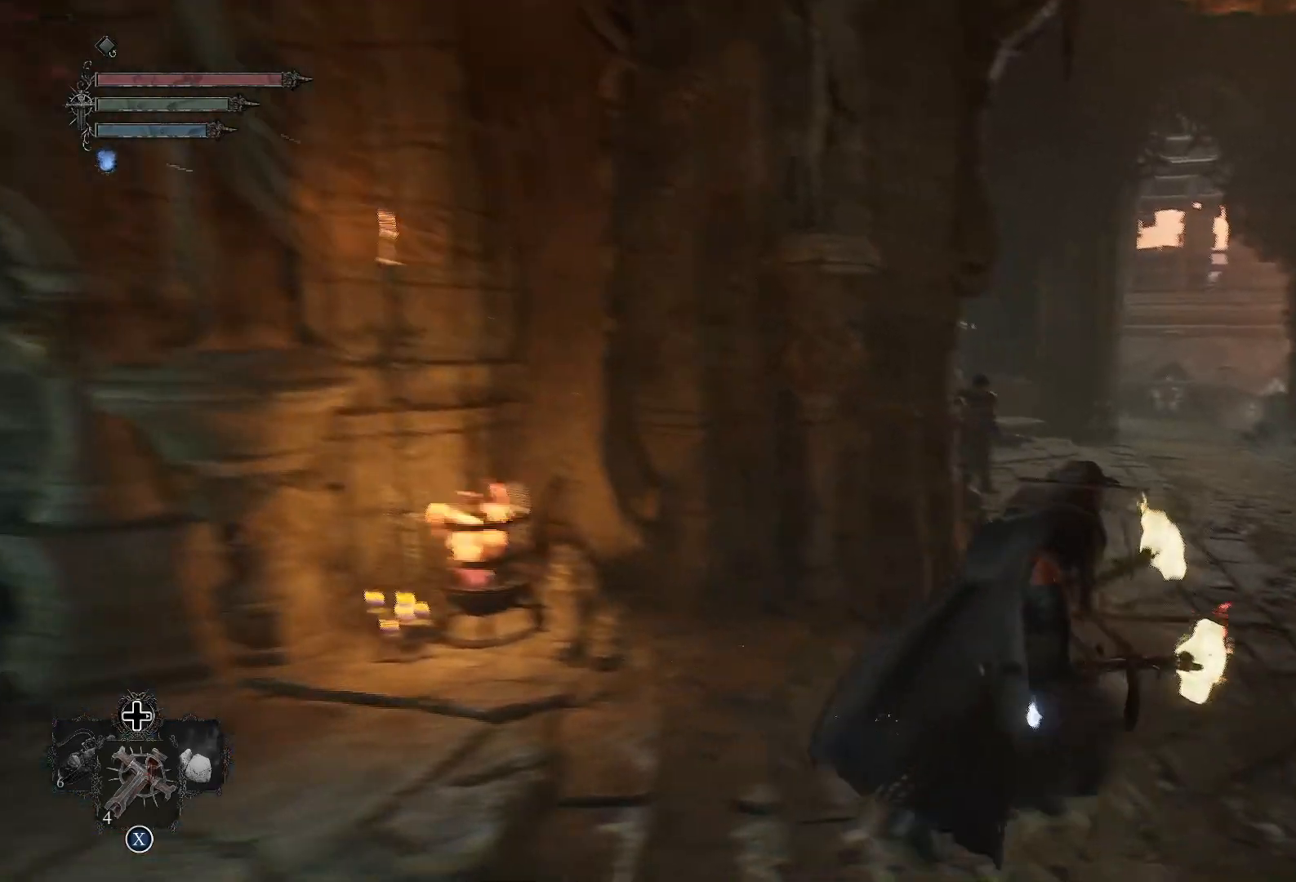
{"buttons": [], "left_stick": "up-right", "right_stick": "center", "events": []}
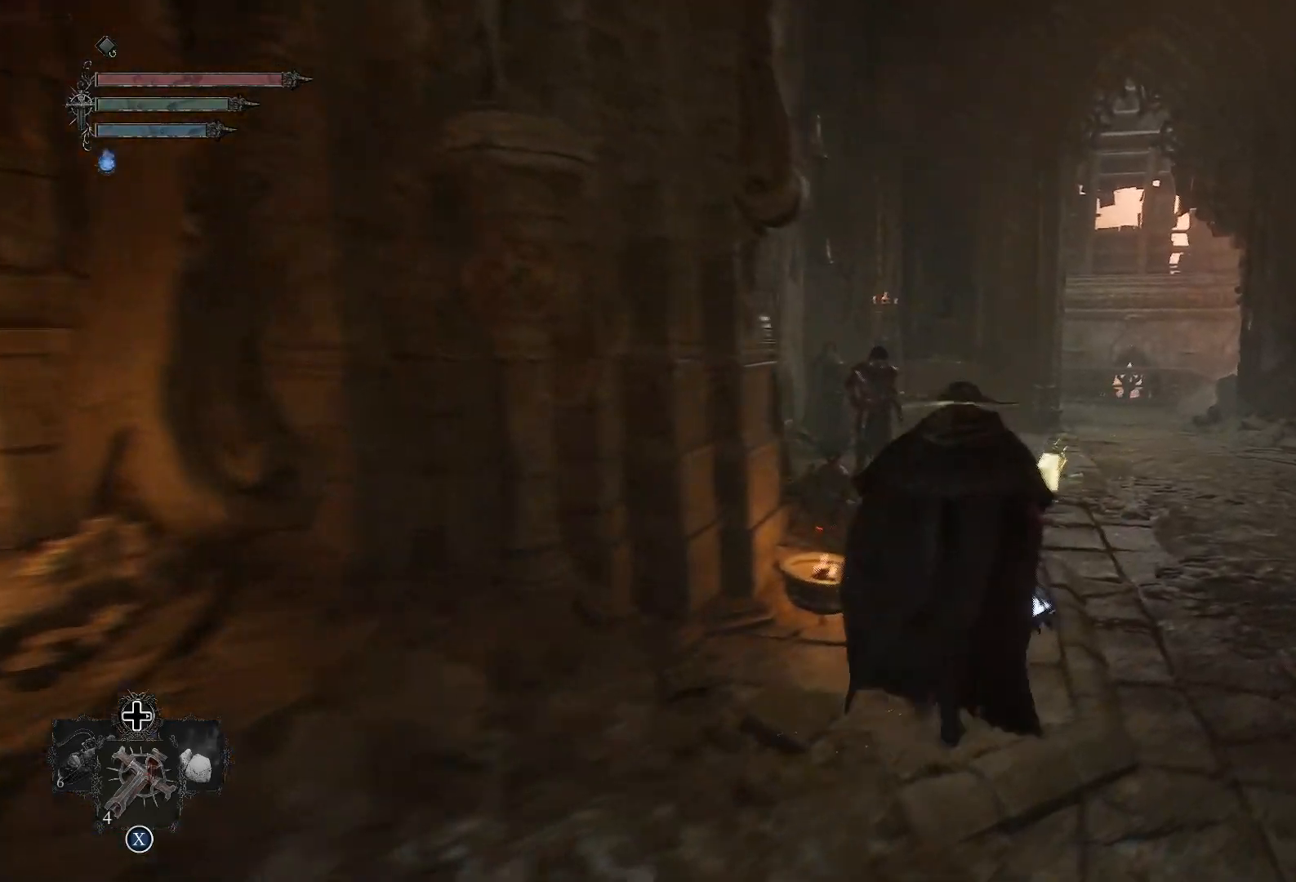
{"buttons": [], "left_stick": "up-right", "right_stick": "left", "events": [[484, "right_stick", "left"]]}
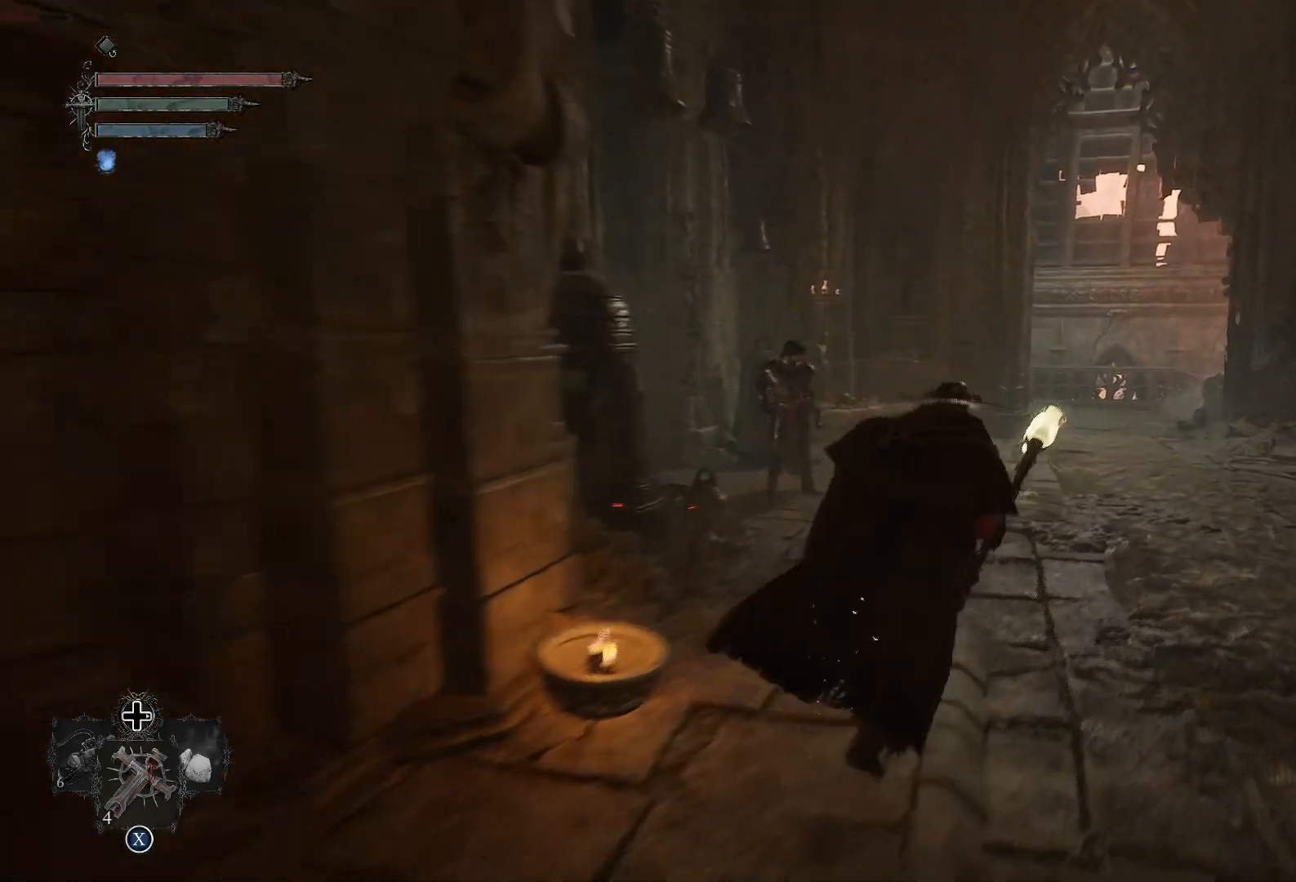
{"buttons": [], "left_stick": "up-right", "right_stick": "center", "events": [[234, "right_stick", "center"]]}
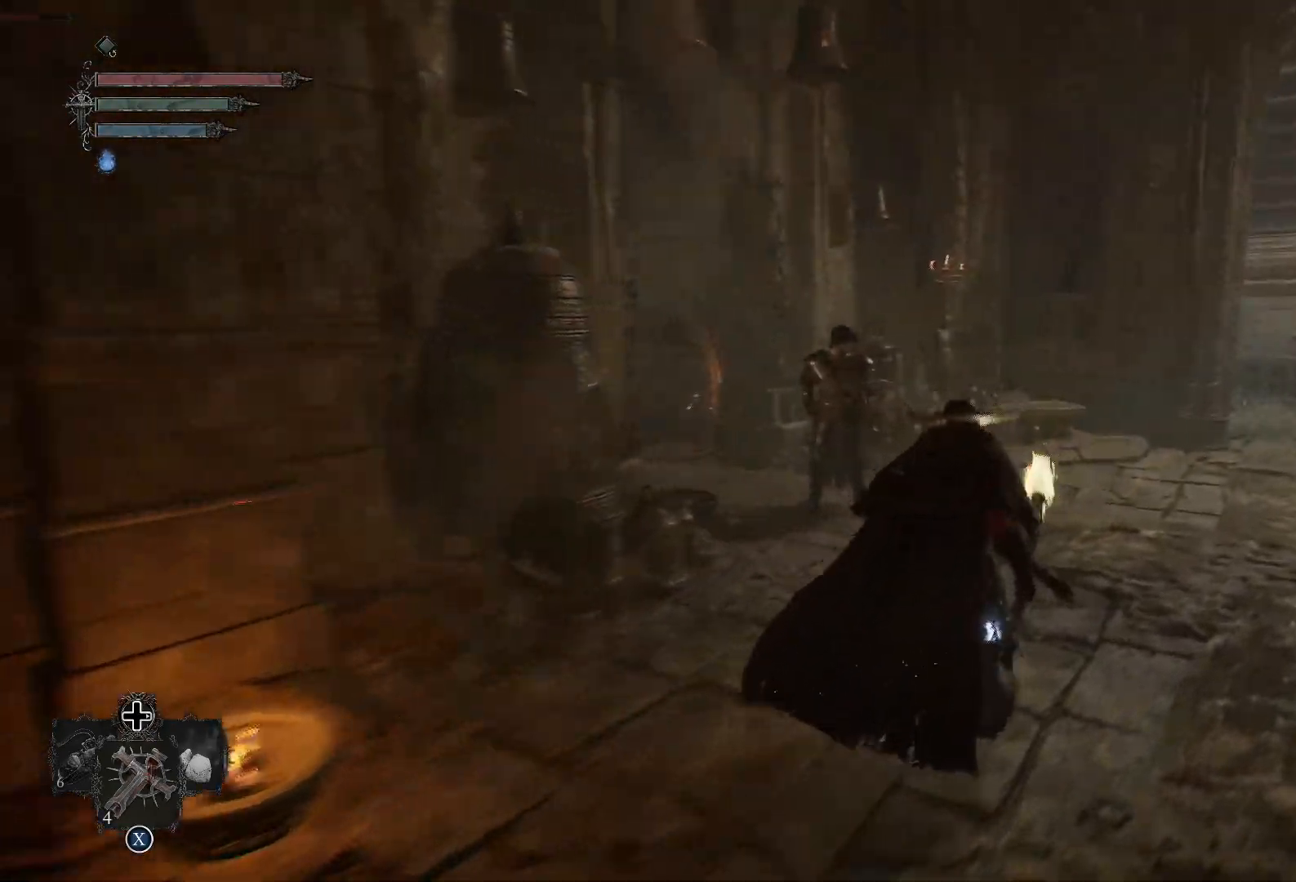
{"buttons": [], "left_stick": "up-right", "right_stick": "left", "events": [[83, "right_stick", "left"]]}
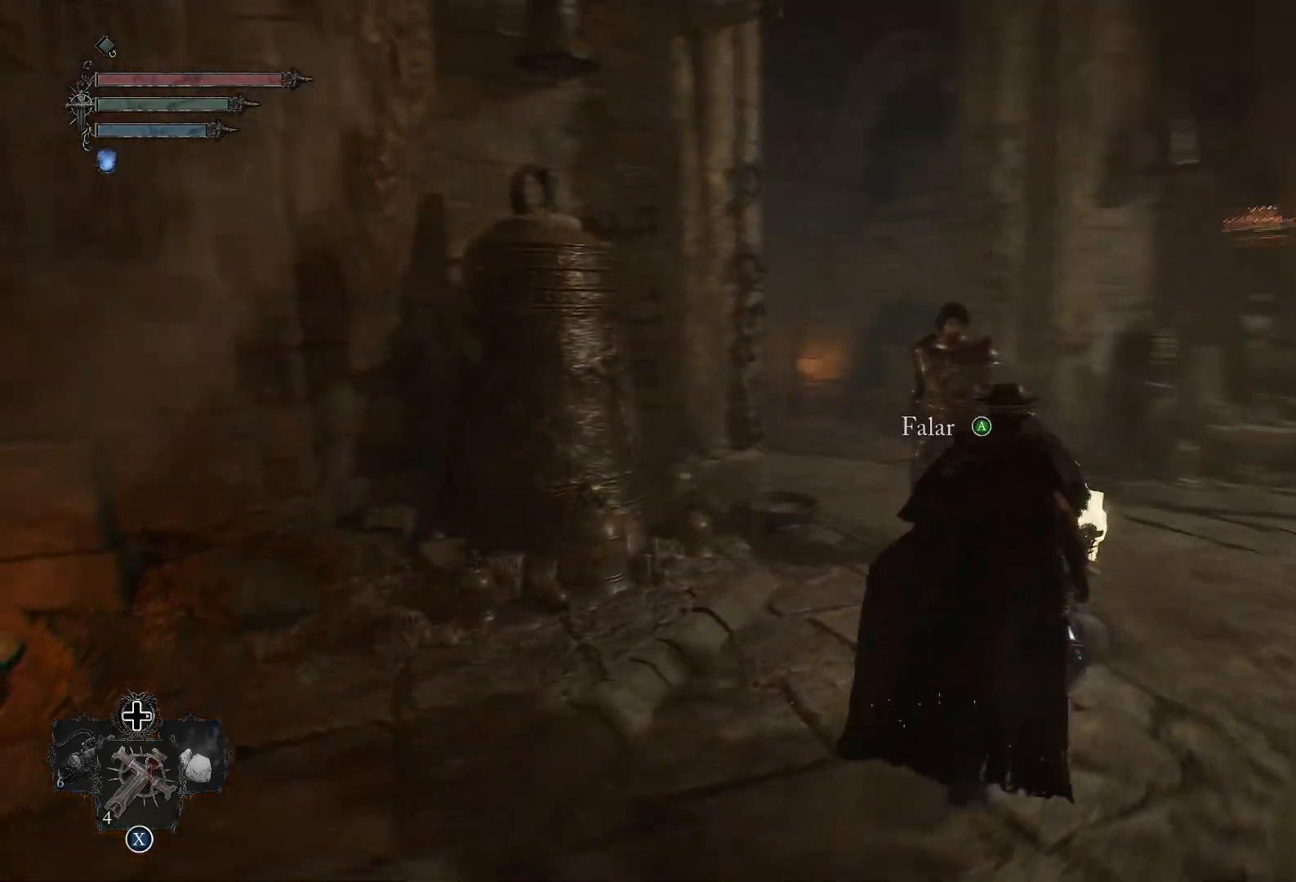
{"buttons": [], "left_stick": "center", "right_stick": "center", "events": [[151, "left_stick", "center"], [451, "right_stick", "center"]]}
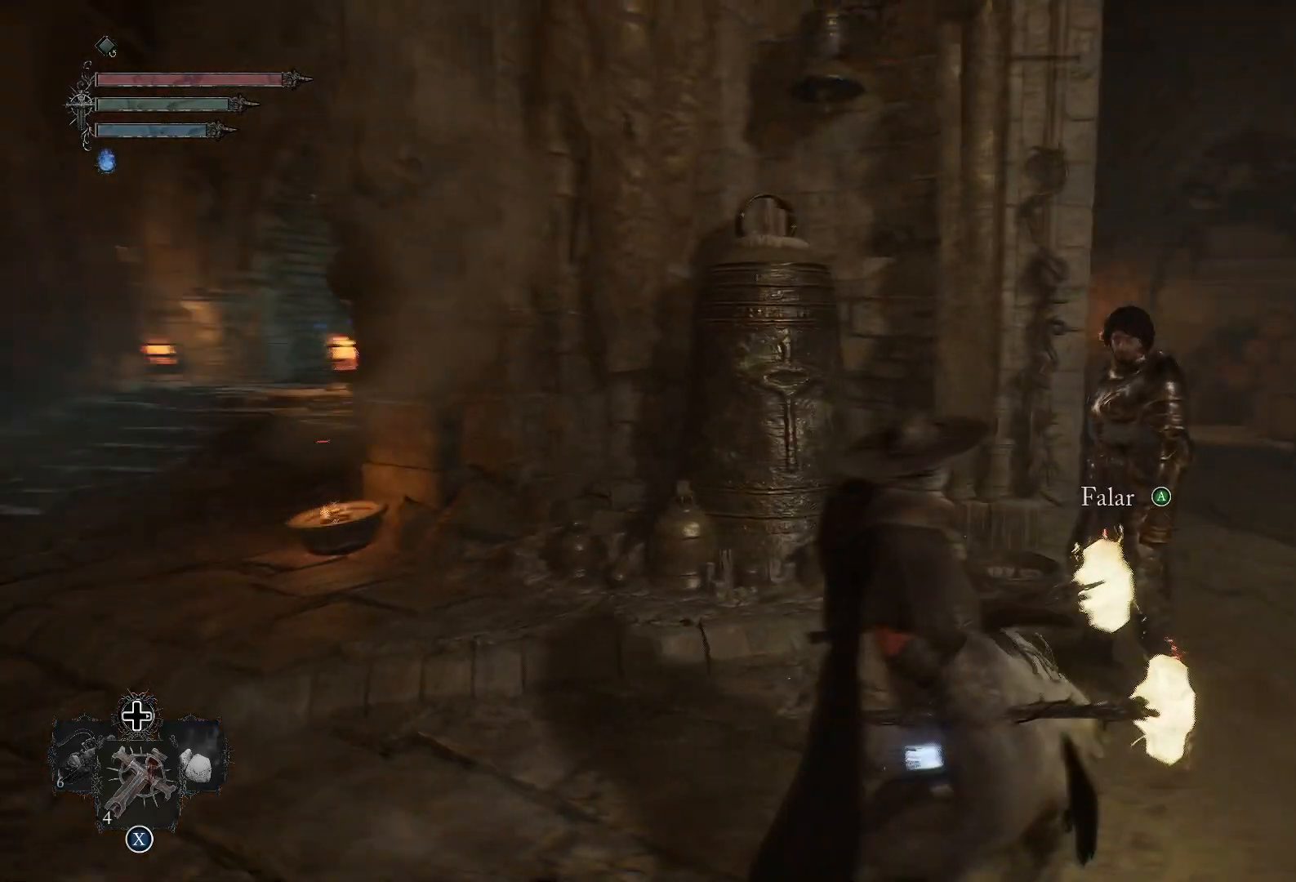
{"buttons": [], "left_stick": "center", "right_stick": "left", "events": [[117, "CROSS", "down"], [267, "CROSS", "up"], [450, "right_stick", "left"]]}
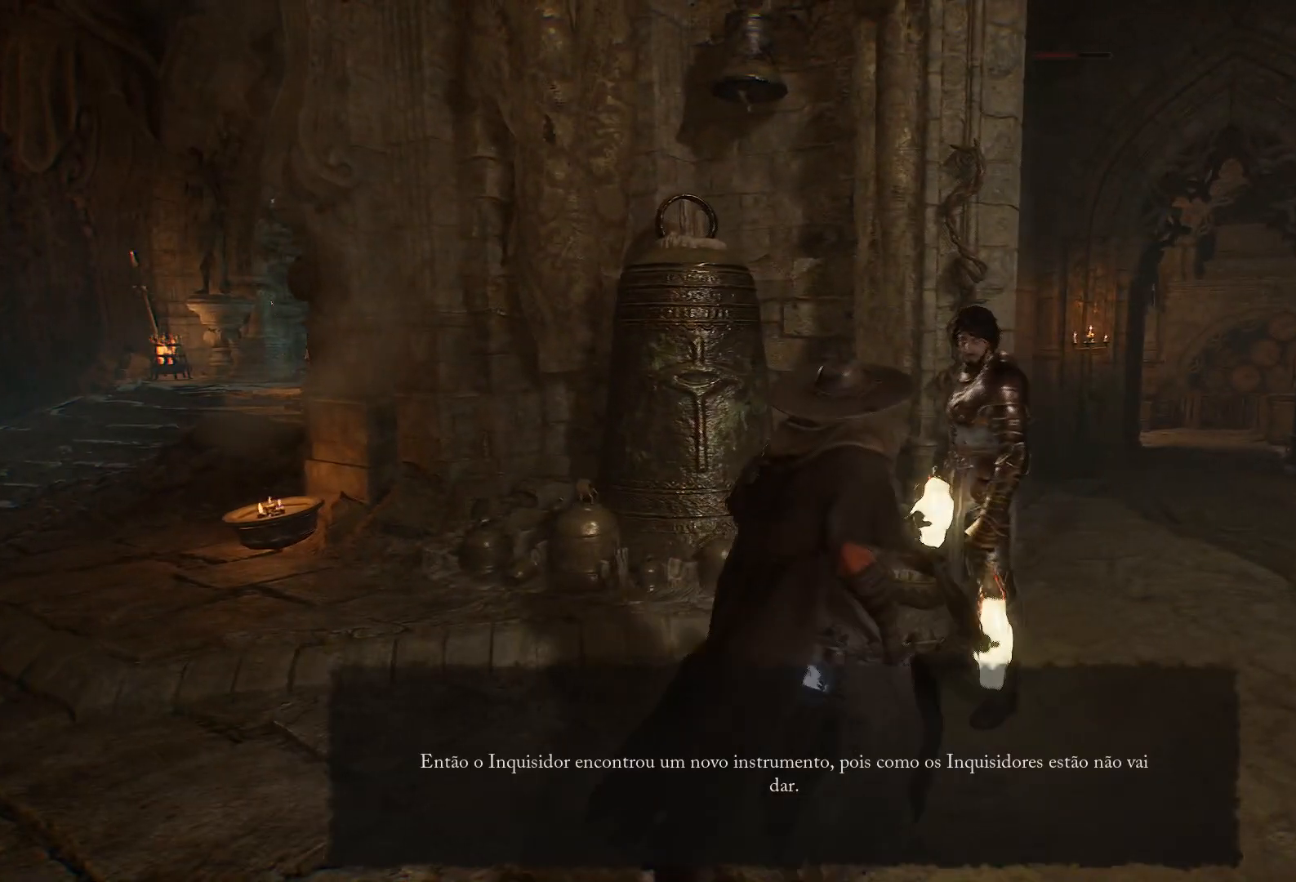
{"buttons": [], "left_stick": "center", "right_stick": "center", "events": [[367, "right_stick", "center"]]}
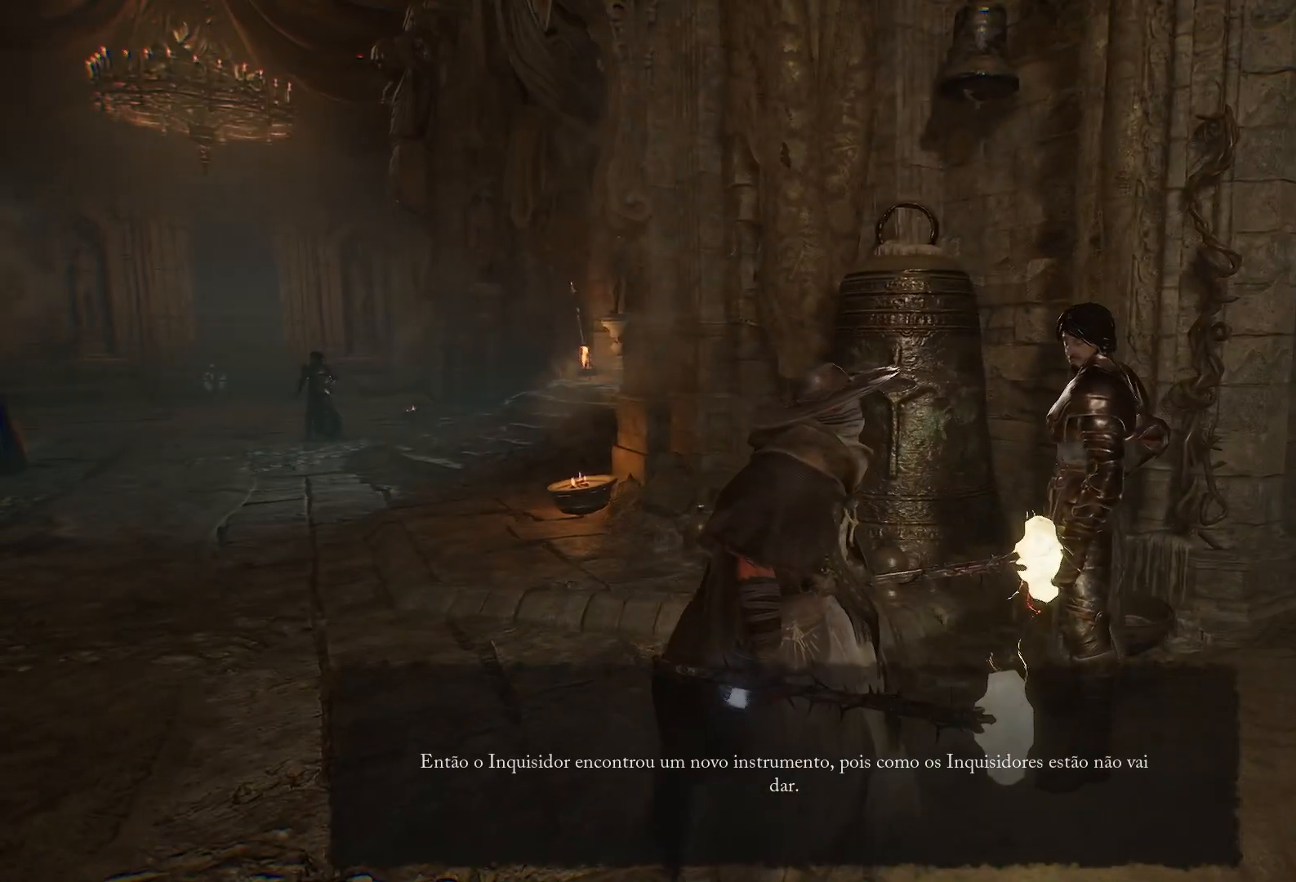
{"buttons": ["CROSS"], "left_stick": "center", "right_stick": "center", "events": [[284, "CROSS", "down"], [434, "CROSS", "up"], [484, "CROSS", "down"]]}
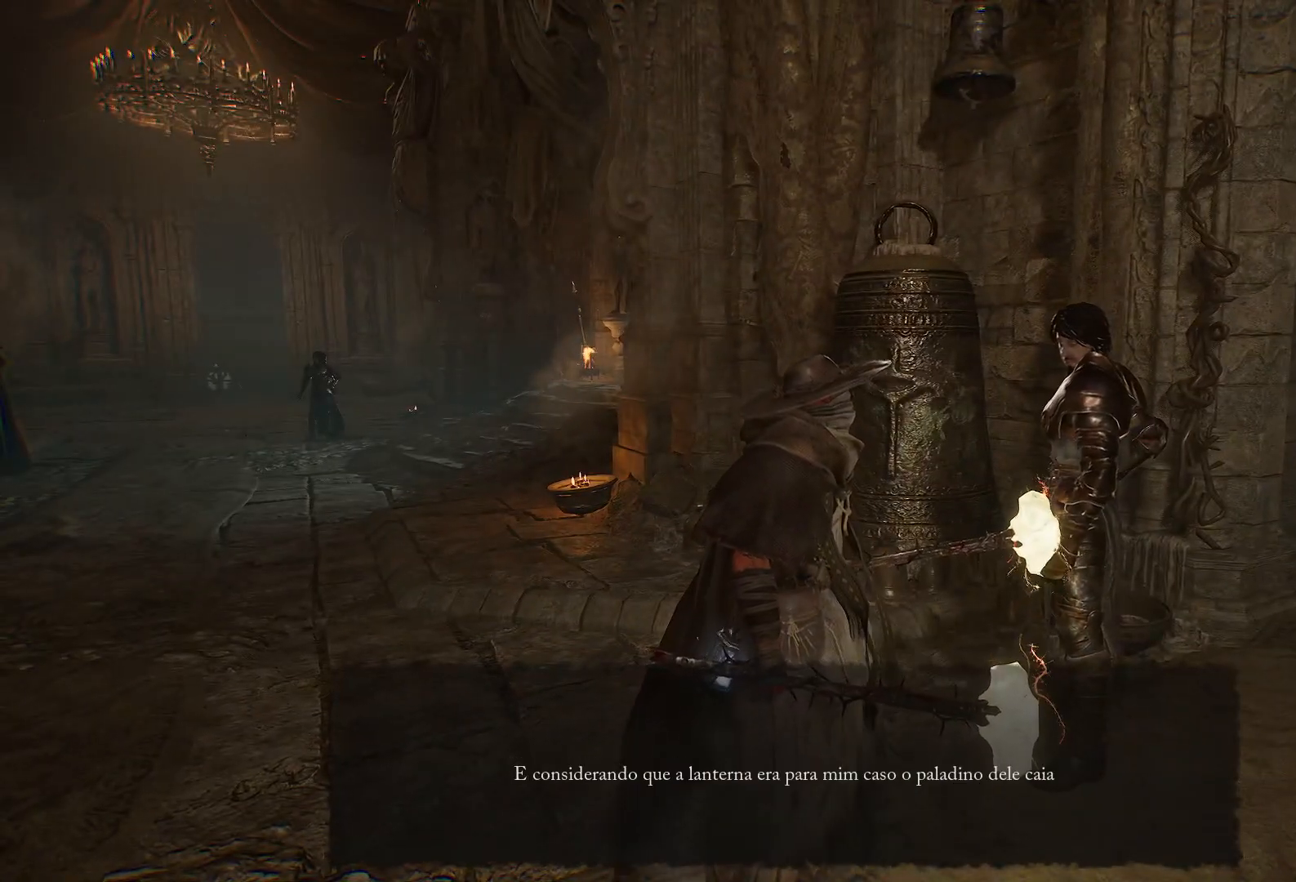
{"buttons": ["CROSS"], "left_stick": "center", "right_stick": "center", "events": [[117, "CROSS", "up"], [201, "CROSS", "down"], [334, "CROSS", "up"], [417, "CROSS", "down"]]}
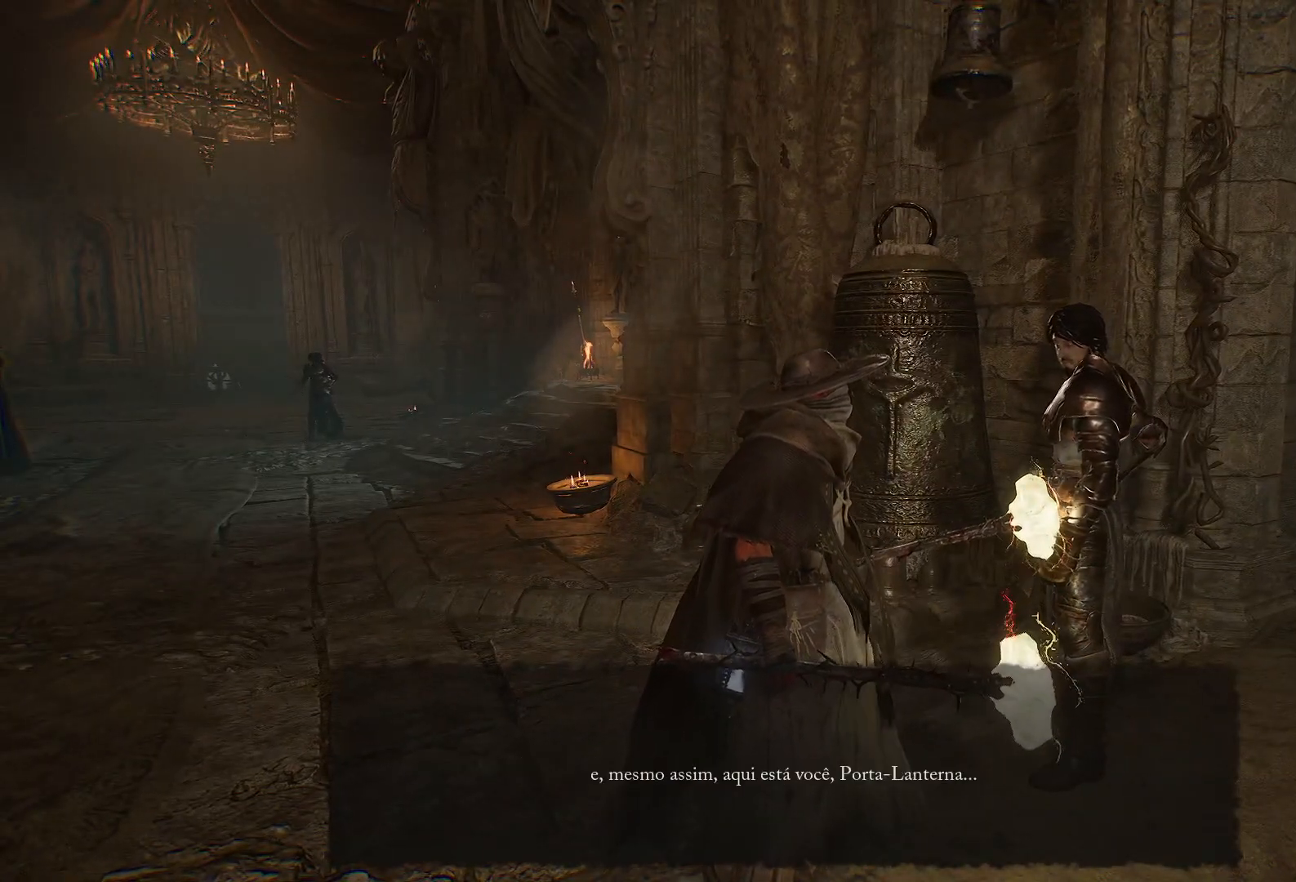
{"buttons": ["CROSS"], "left_stick": "center", "right_stick": "center", "events": [[33, "CROSS", "up"], [117, "CROSS", "down"], [217, "CROSS", "up"], [300, "CROSS", "down"], [434, "CROSS", "up"], [500, "CROSS", "down"]]}
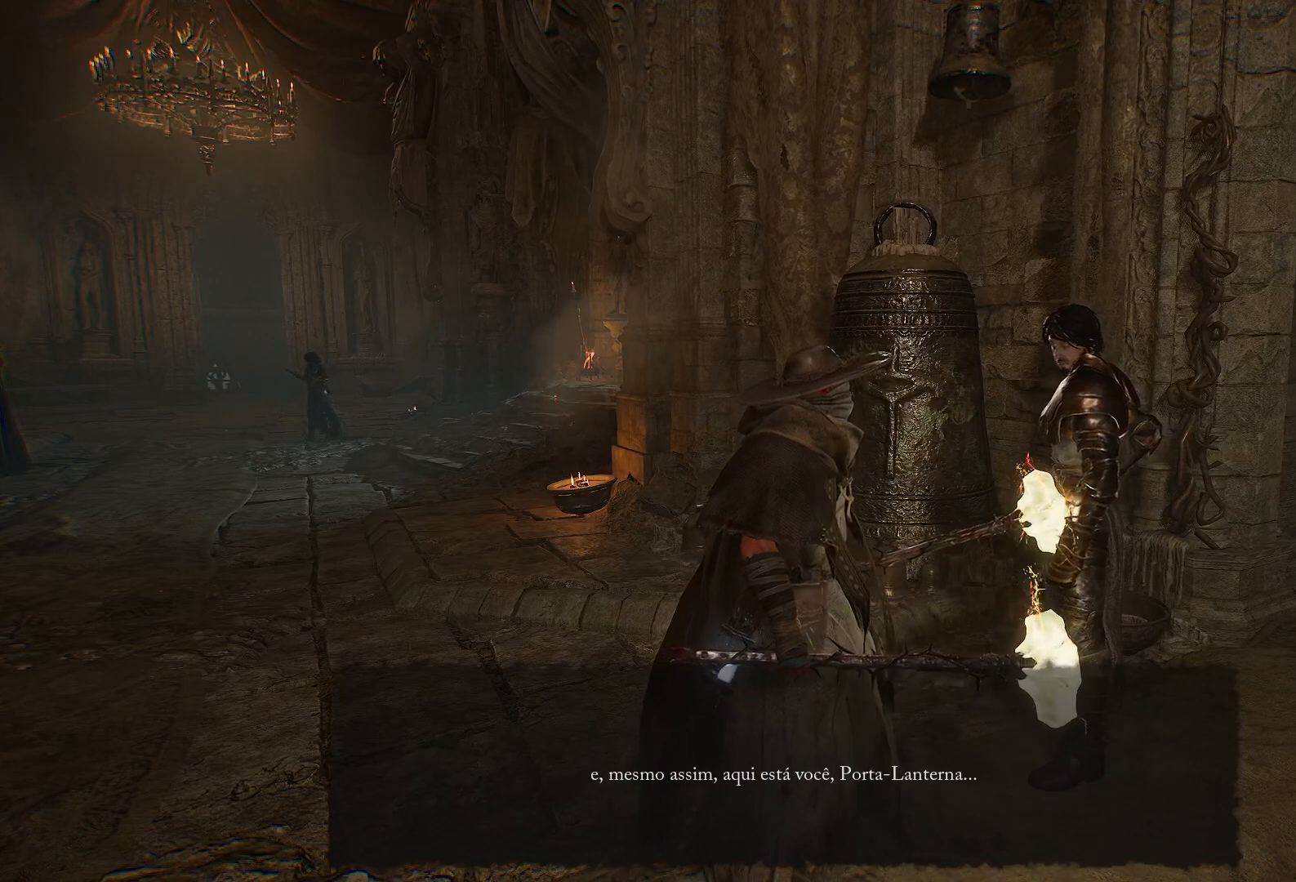
{"buttons": ["CROSS"], "left_stick": "center", "right_stick": "center", "events": [[134, "CROSS", "up"], [201, "CROSS", "down"], [334, "CROSS", "up"], [417, "CROSS", "down"]]}
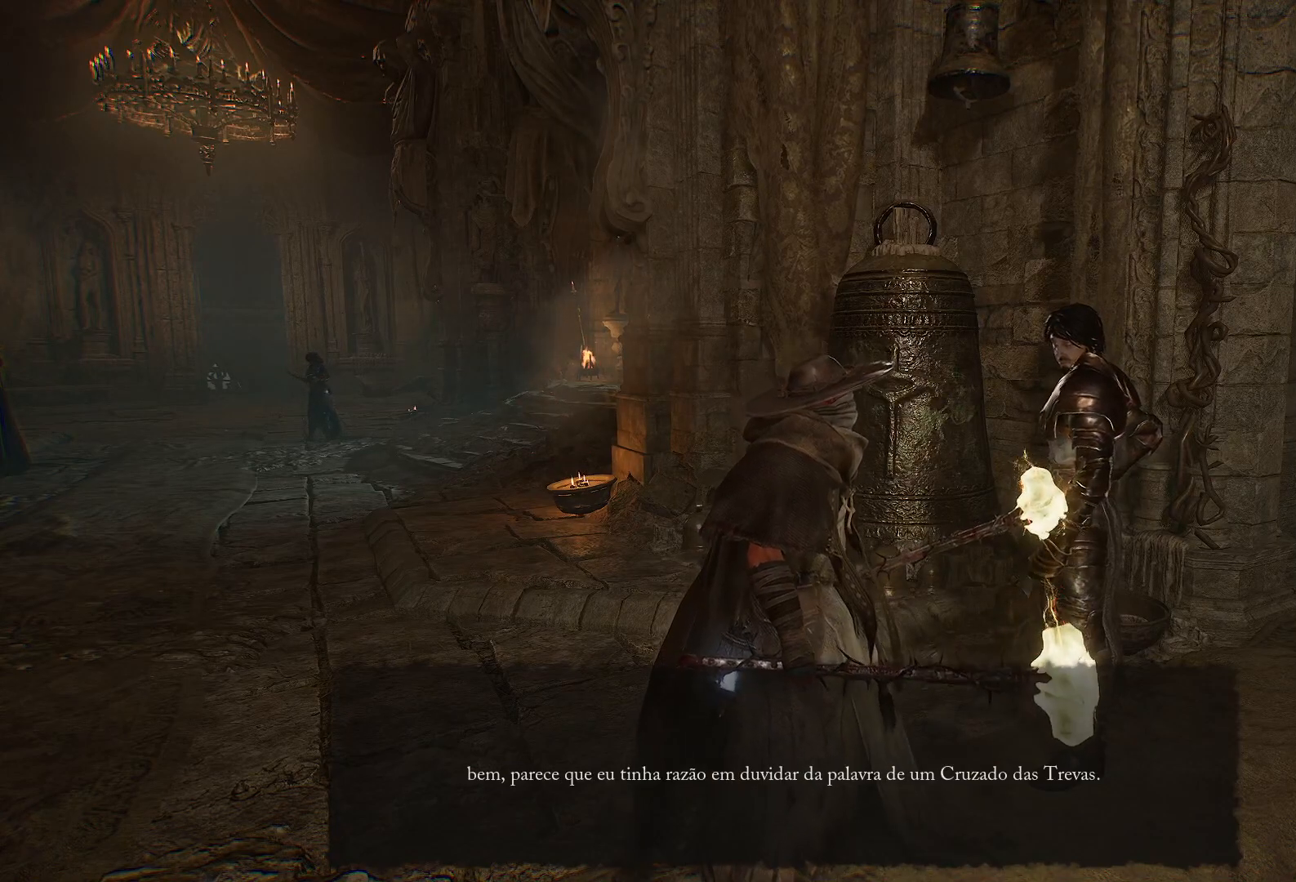
{"buttons": [], "left_stick": "center", "right_stick": "center", "events": [[50, "CROSS", "up"], [133, "CROSS", "down"], [183, "CROSS", "up"], [300, "CROSS", "down"], [350, "CROSS", "up"]]}
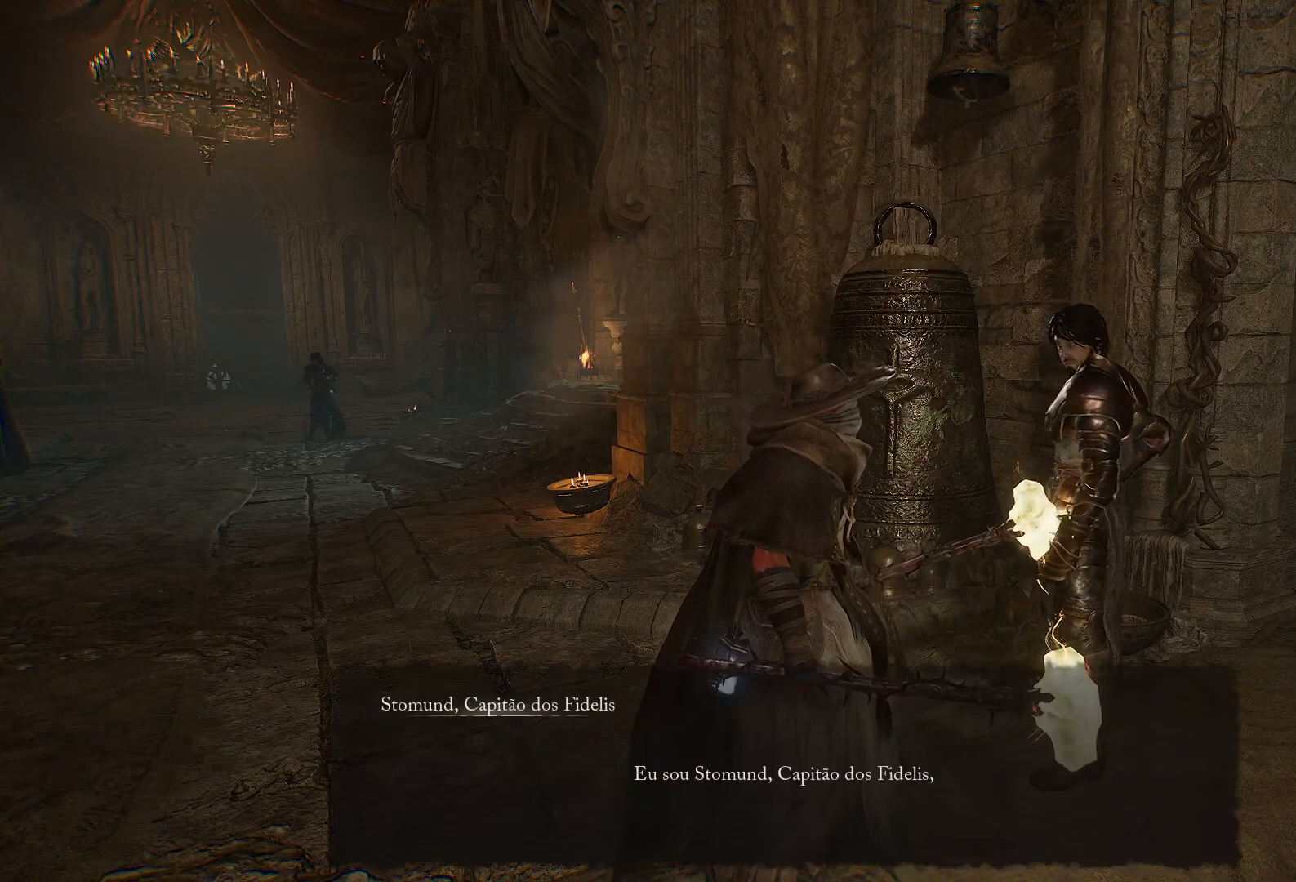
{"buttons": ["CROSS"], "left_stick": "center", "right_stick": "center", "events": [[234, "CROSS", "down"], [334, "CROSS", "up"], [451, "CROSS", "down"]]}
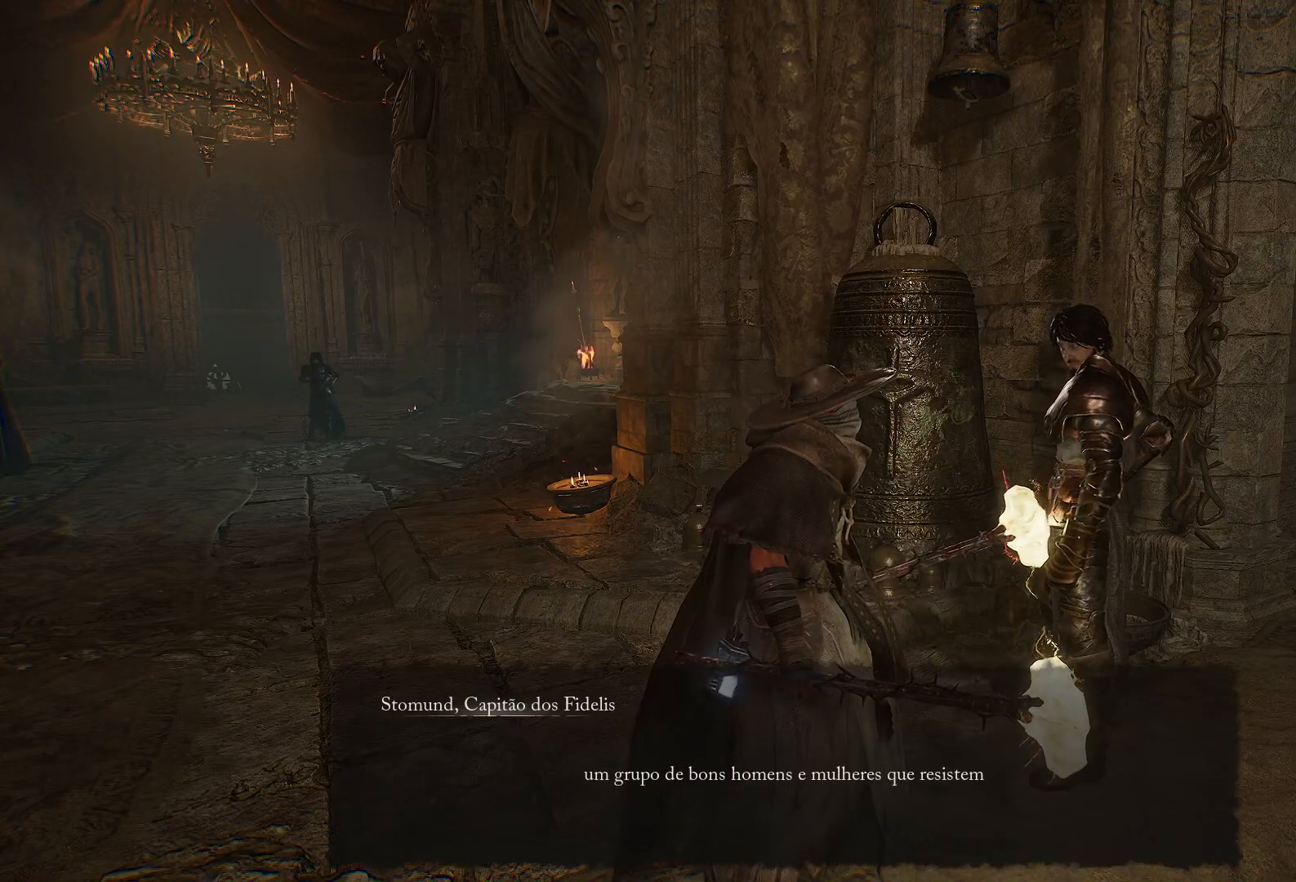
{"buttons": [], "left_stick": "center", "right_stick": "center", "events": [[50, "CROSS", "up"], [133, "CROSS", "down"], [250, "CROSS", "up"], [334, "CROSS", "down"], [467, "CROSS", "up"]]}
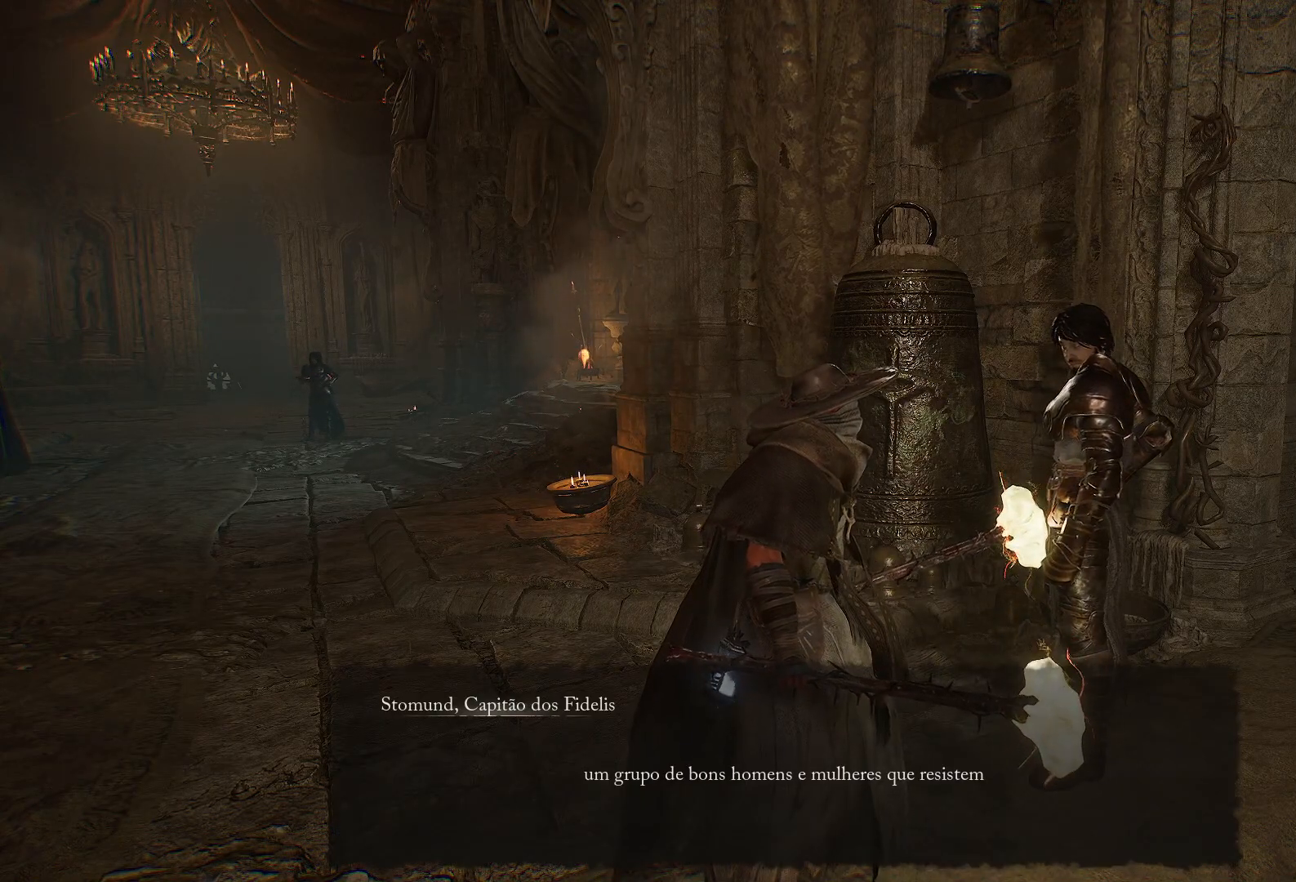
{"buttons": ["CROSS"], "left_stick": "center", "right_stick": "center", "events": [[50, "CROSS", "down"], [167, "CROSS", "up"], [284, "CROSS", "down"], [367, "CROSS", "up"], [451, "CROSS", "down"]]}
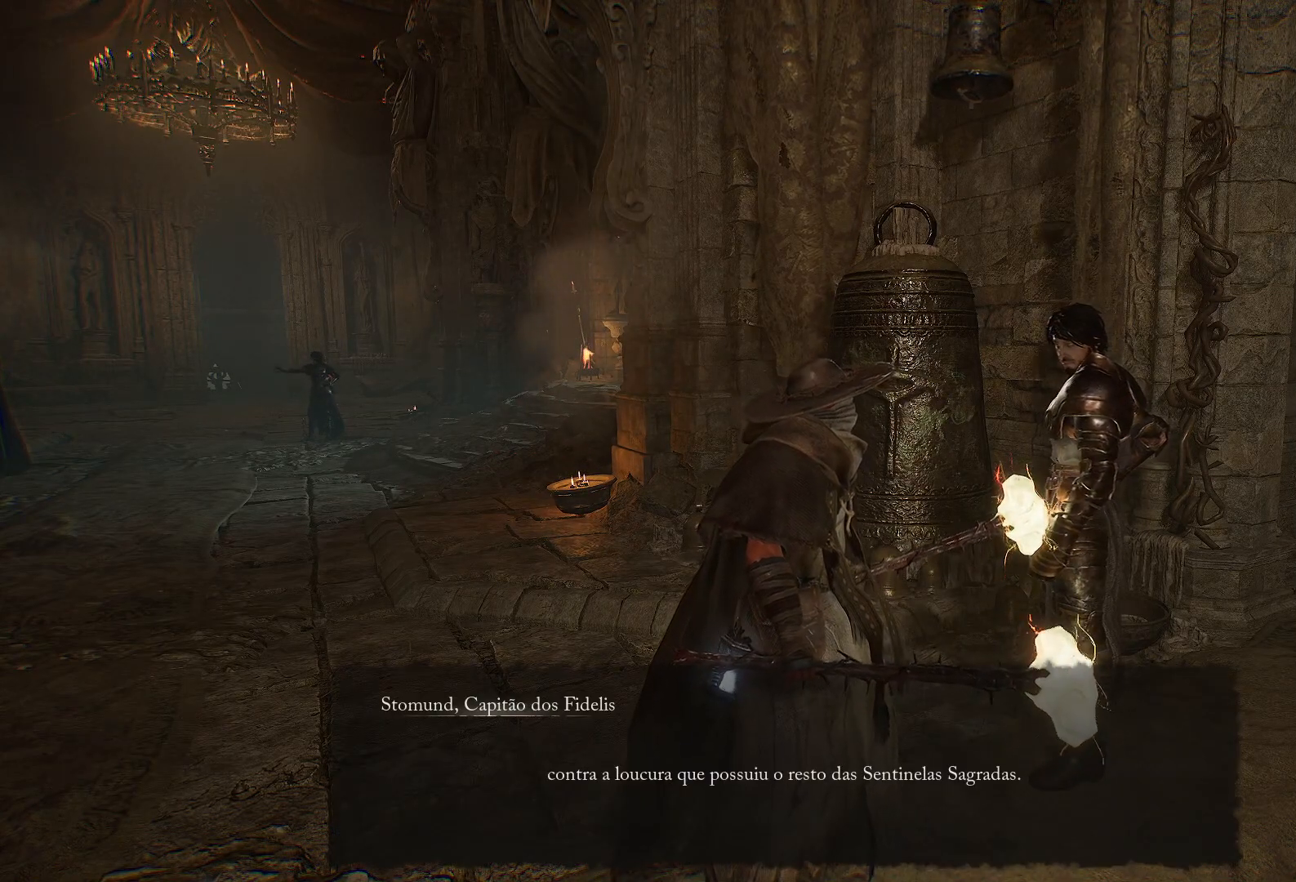
{"buttons": ["CROSS"], "left_stick": "center", "right_stick": "center", "events": [[83, "CROSS", "up"], [167, "CROSS", "down"], [284, "CROSS", "up"], [367, "CROSS", "down"]]}
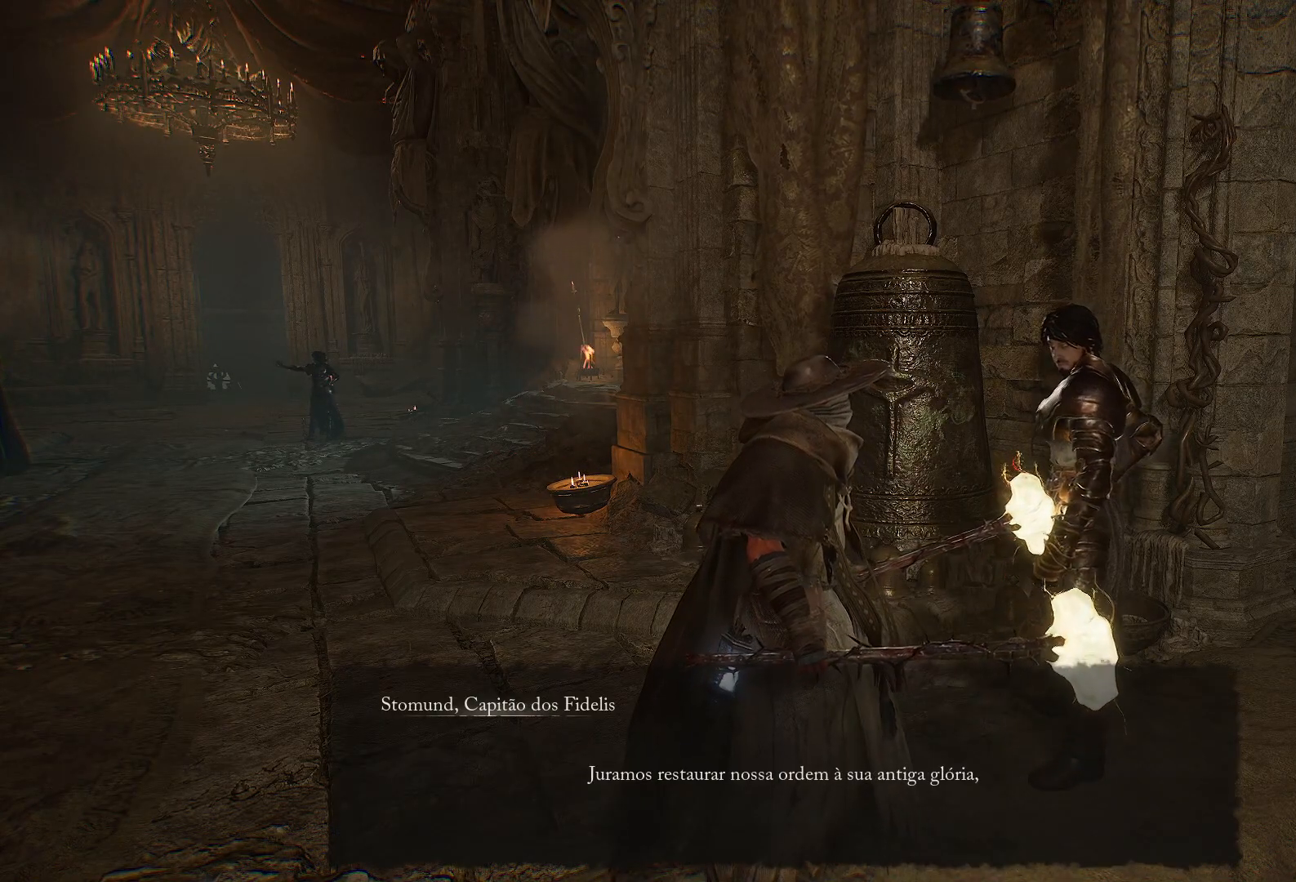
{"buttons": ["CROSS"], "left_stick": "center", "right_stick": "center", "events": [[17, "CROSS", "up"], [101, "CROSS", "down"], [234, "CROSS", "up"], [301, "CROSS", "down"], [434, "CROSS", "up"], [501, "CROSS", "down"]]}
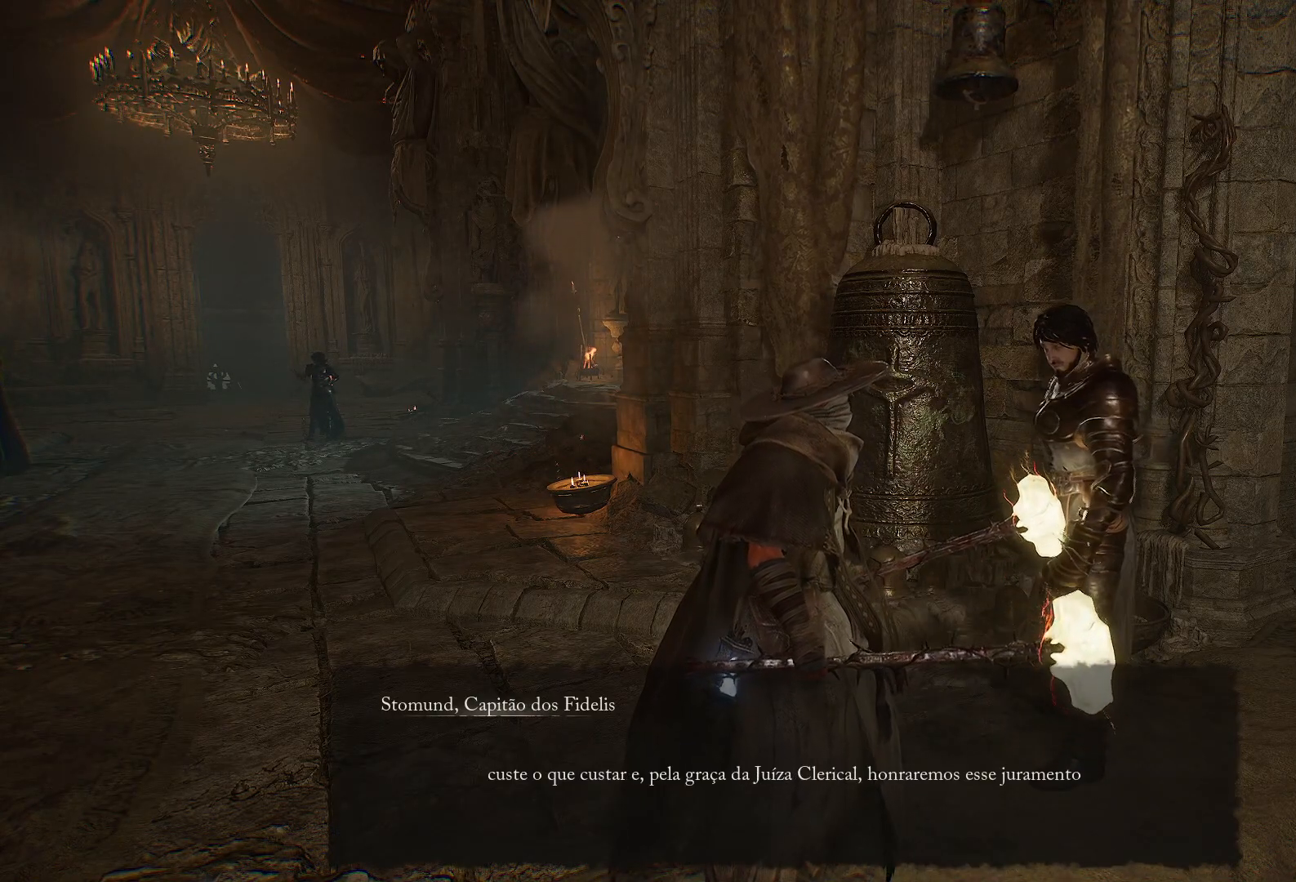
{"buttons": ["CROSS"], "left_stick": "center", "right_stick": "center", "events": [[117, "CROSS", "up"], [217, "CROSS", "down"], [334, "CROSS", "up"], [417, "CROSS", "down"]]}
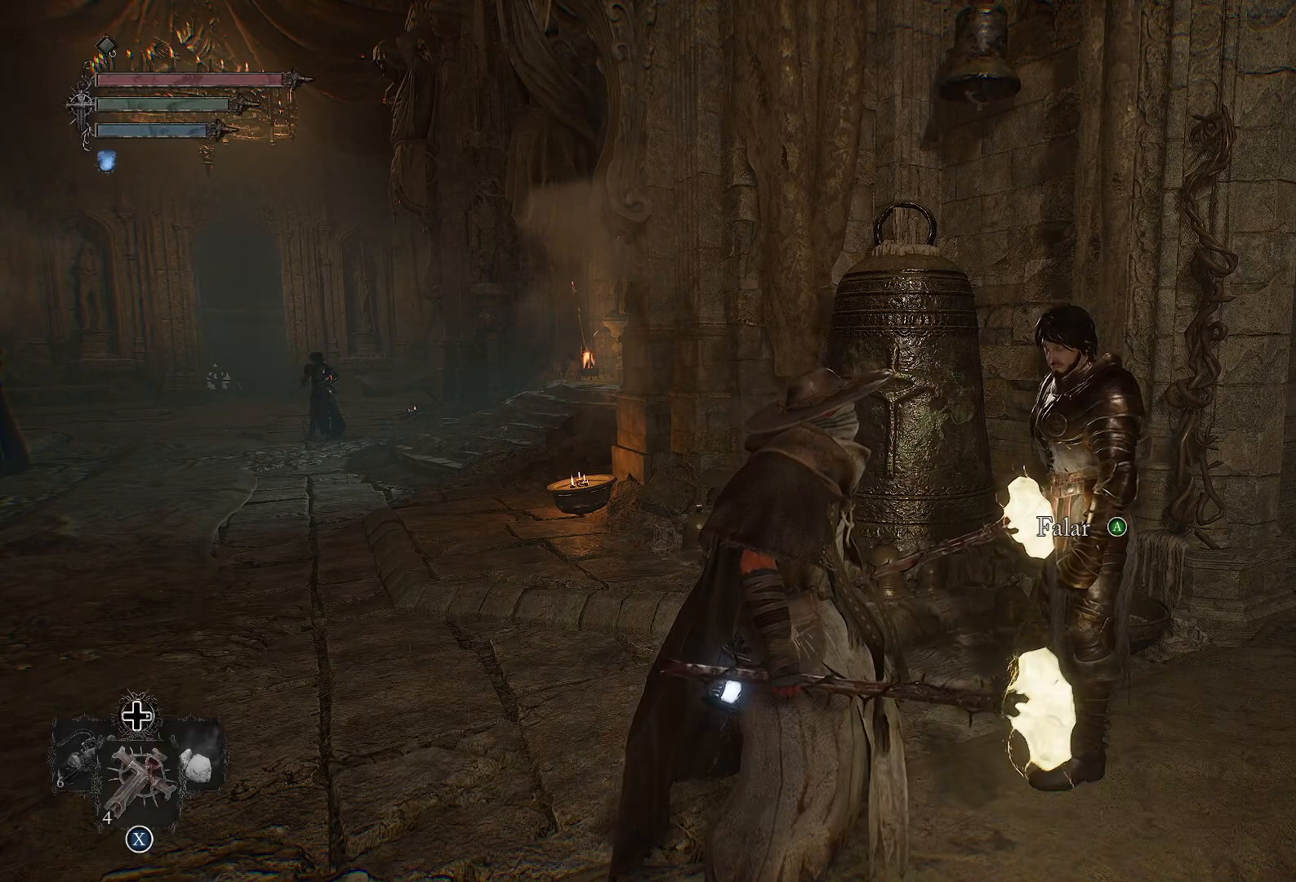
{"buttons": ["CROSS"], "left_stick": "center", "right_stick": "center", "events": [[67, "CROSS", "up"], [167, "CROSS", "down"], [251, "CROSS", "up"], [484, "CROSS", "down"]]}
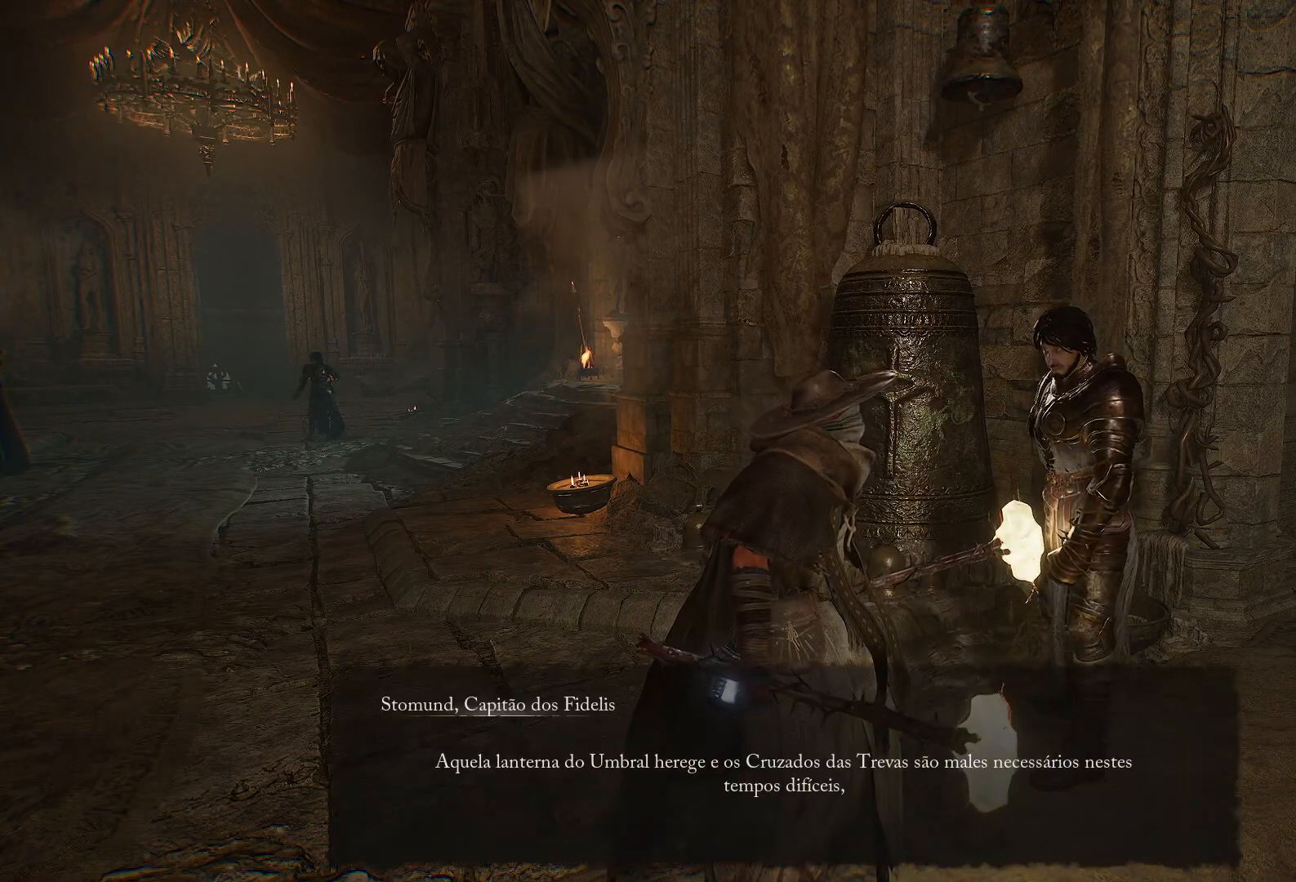
{"buttons": ["CROSS"], "left_stick": "center", "right_stick": "center", "events": [[117, "CROSS", "up"], [400, "CROSS", "down"]]}
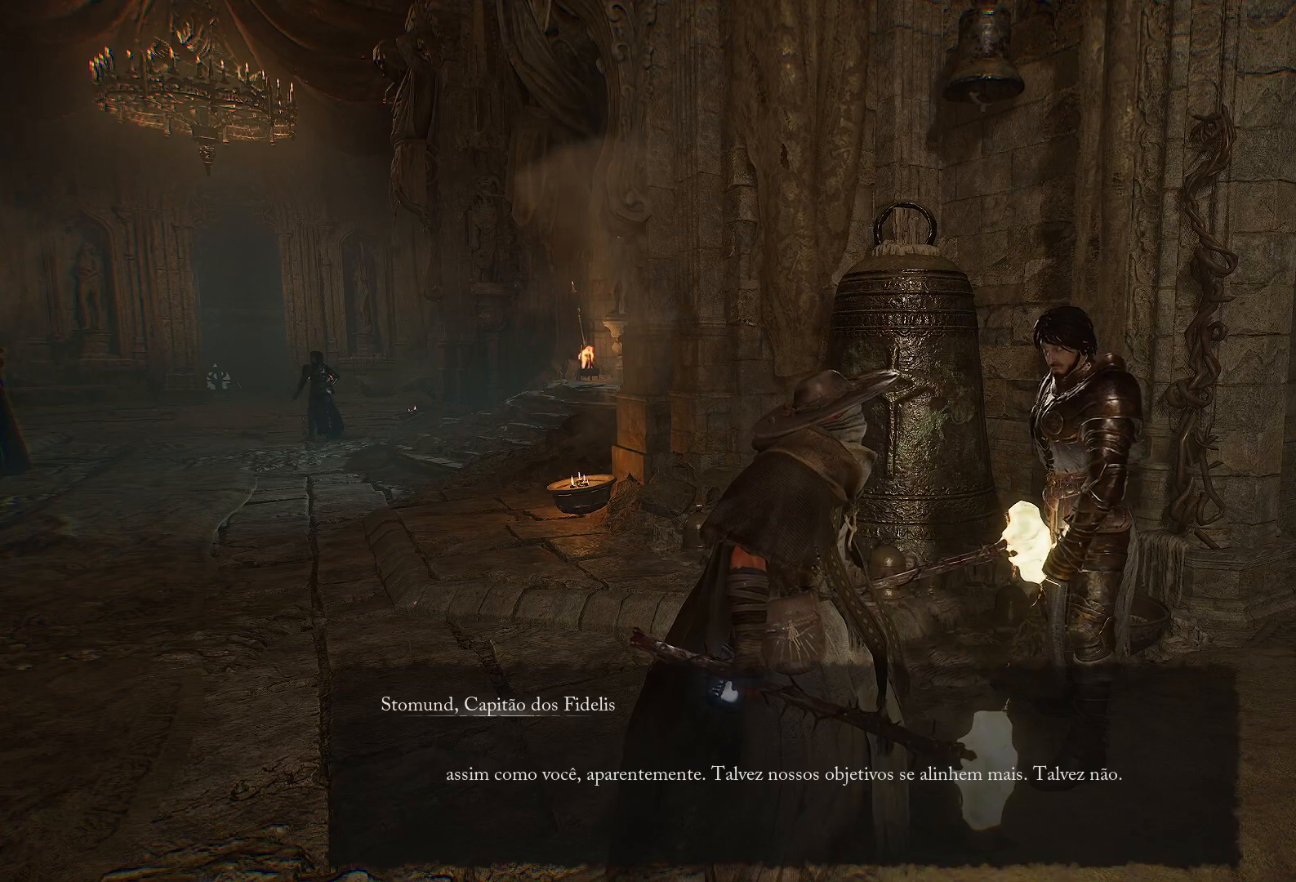
{"buttons": [], "left_stick": "center", "right_stick": "center", "events": [[50, "CROSS", "up"]]}
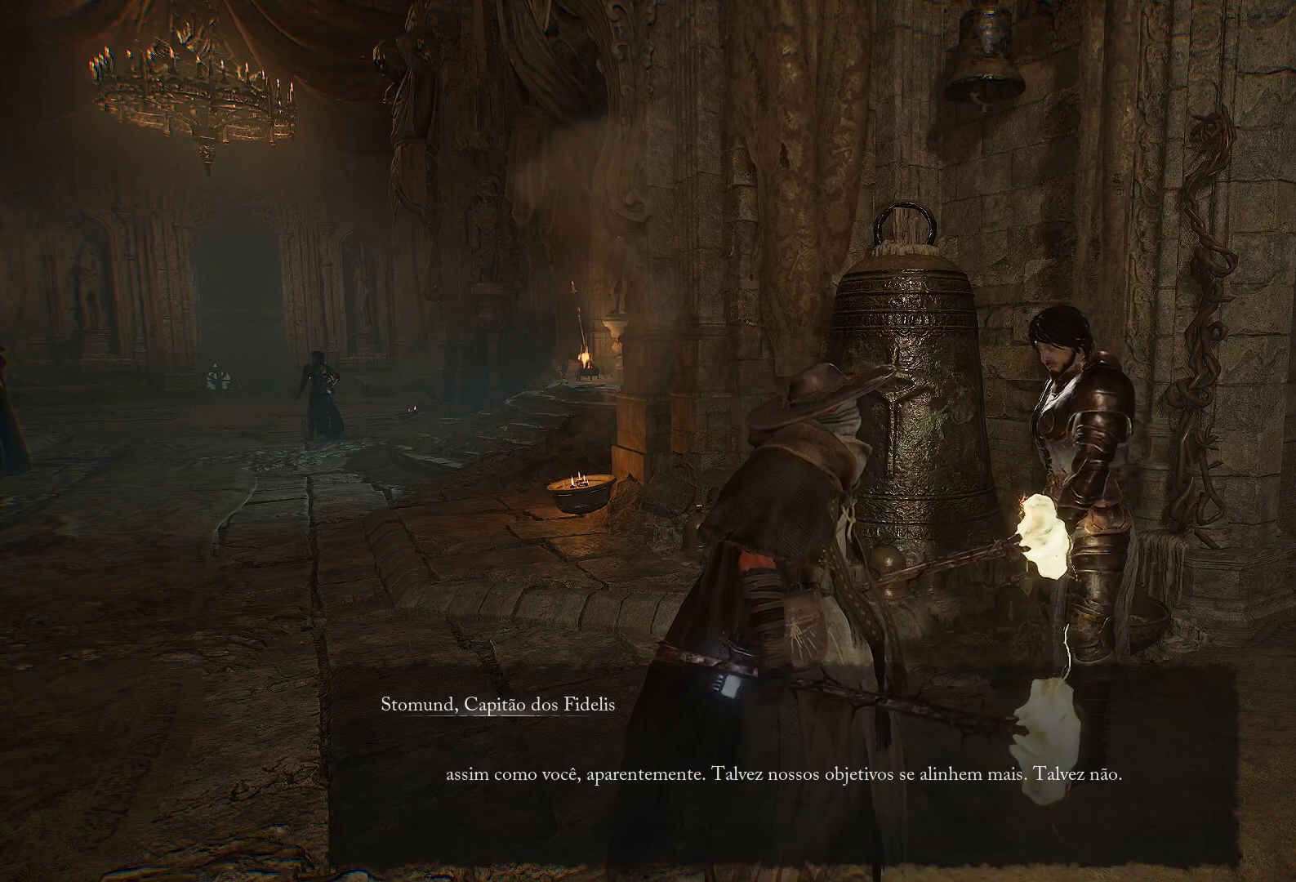
{"buttons": [], "left_stick": "center", "right_stick": "center", "events": [[200, "CROSS", "down"], [350, "CROSS", "up"]]}